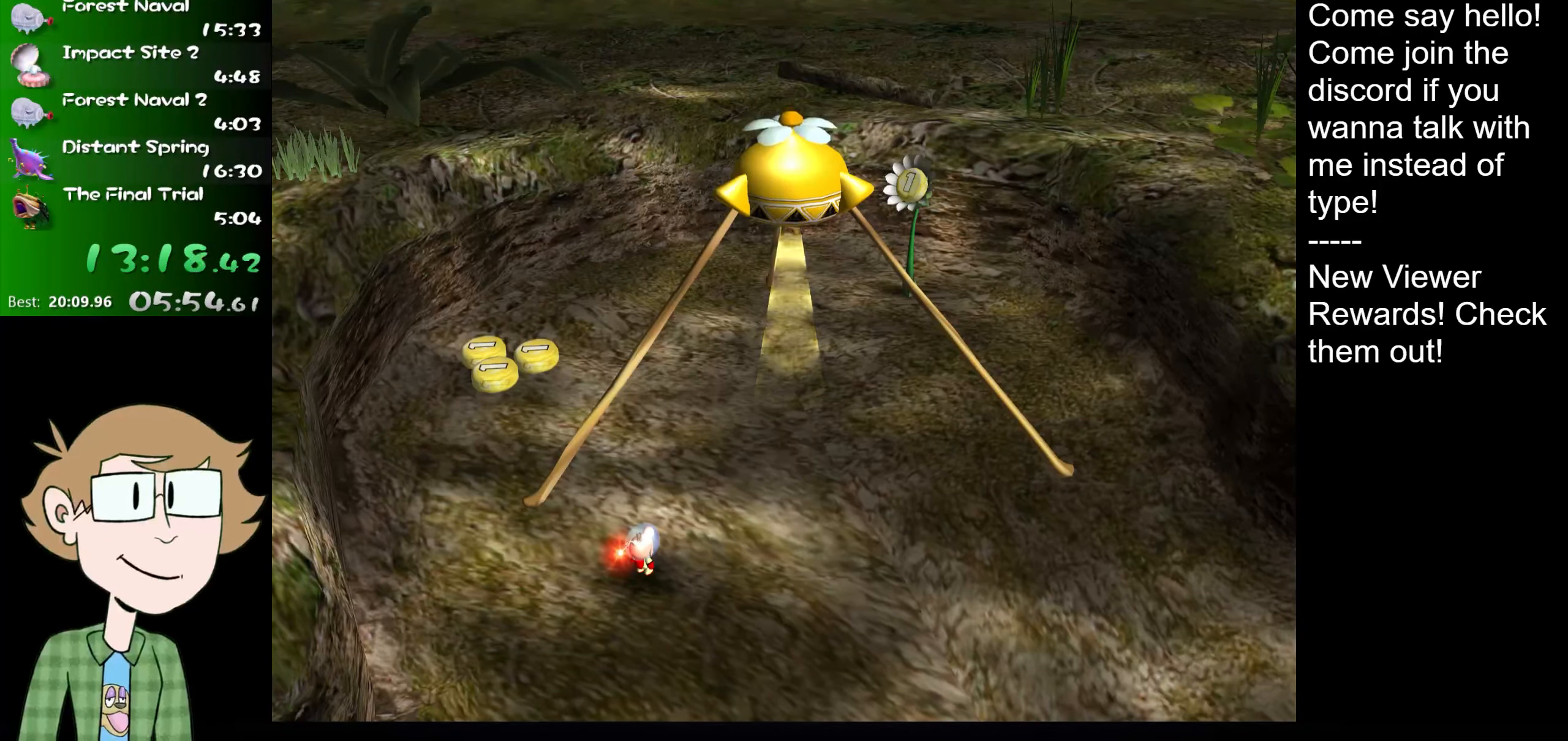
Gameplay with a controller (Nintendo layout); each line is a JSON object with the inputs held at the frame after it. "events" lists button and stick changes between this image and that frame as [ms after this image, input, new state], when the widget could be followed in between. Not read: L3 R3.
{"buttons": ["A", "L1"], "left_stick": "down-right", "right_stick": "center", "events": [[167, "left_stick", "down-right"], [384, "A", "down"], [434, "L1", "down"]]}
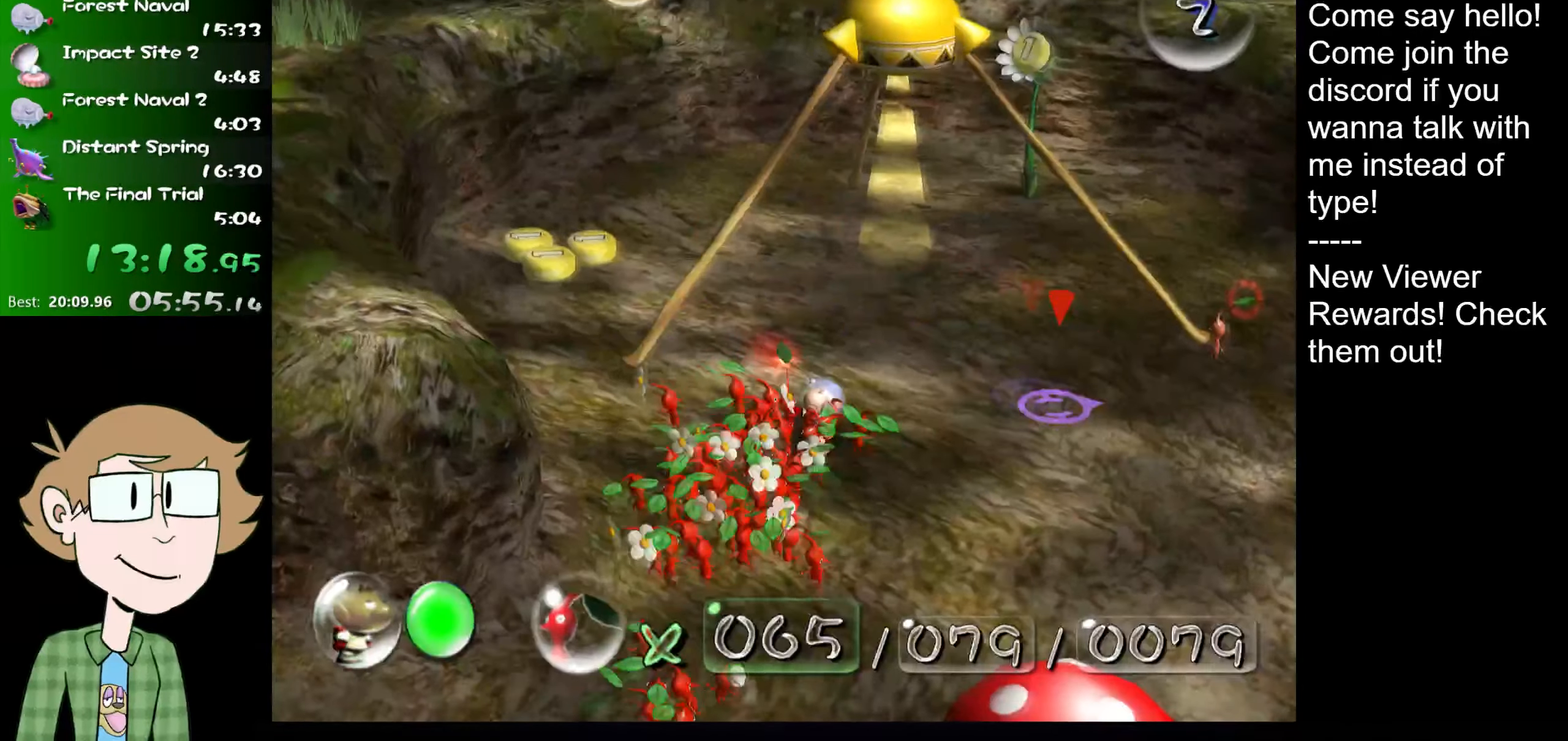
{"buttons": ["A"], "left_stick": "right", "right_stick": "center", "events": [[117, "L1", "up"], [117, "Z", "down"], [234, "Z", "up"], [351, "left_stick", "right"]]}
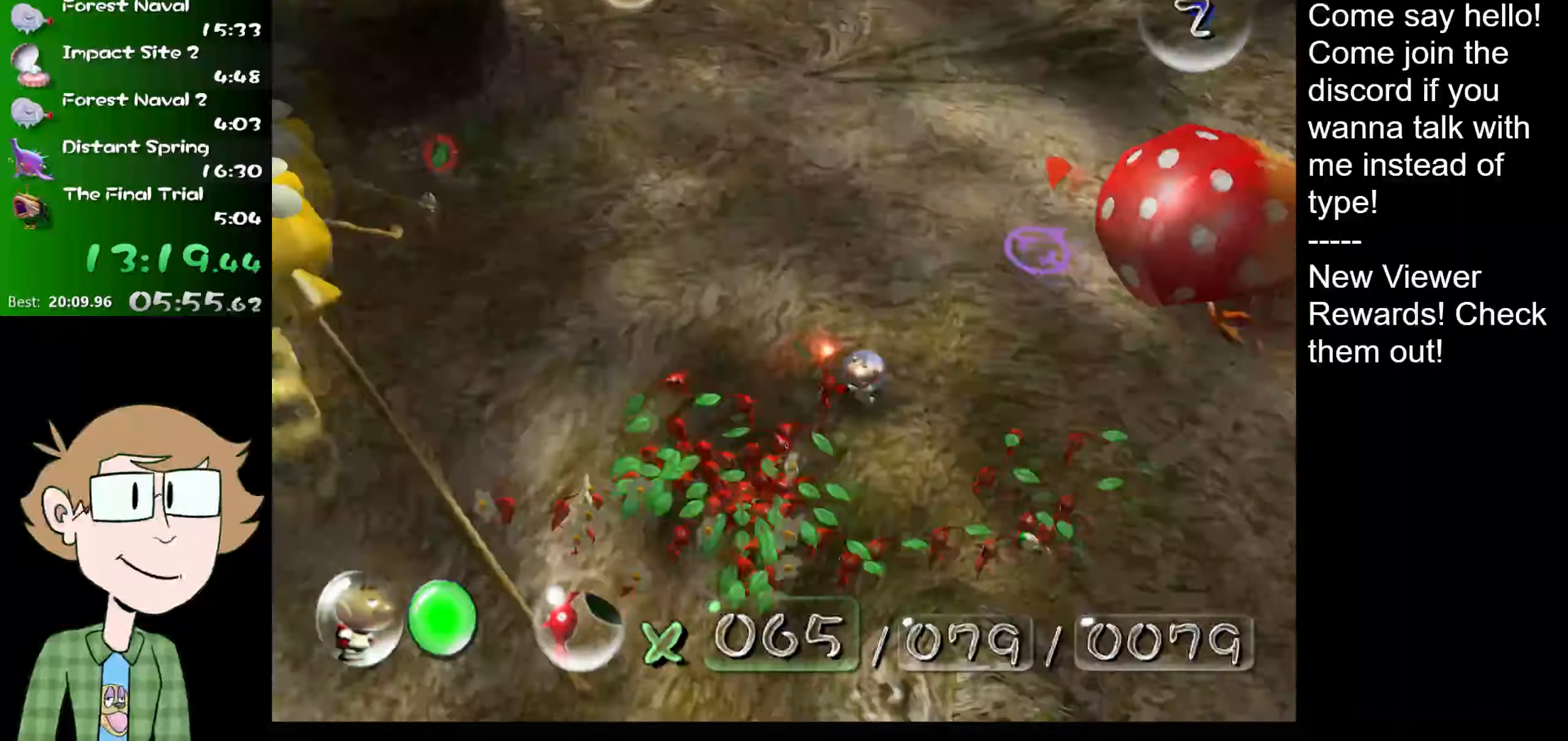
{"buttons": ["A"], "left_stick": "center", "right_stick": "center", "events": [[100, "left_stick", "up-right"], [317, "left_stick", "center"], [384, "A", "up"], [484, "A", "down"]]}
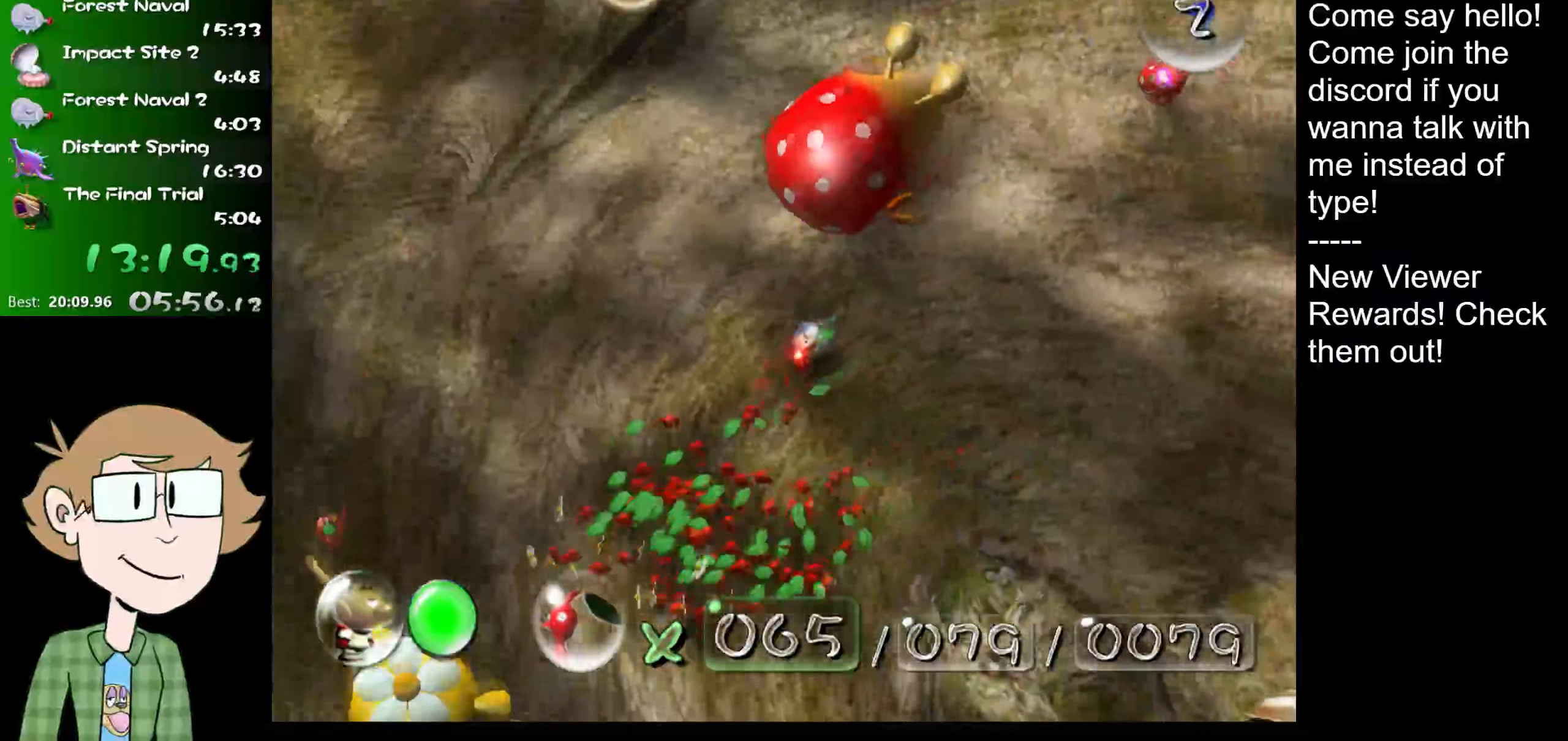
{"buttons": ["A"], "left_stick": "center", "right_stick": "up", "events": [[33, "A", "up"], [33, "right_stick", "right"], [100, "A", "down"], [133, "right_stick", "up"], [167, "A", "up"], [234, "A", "down"], [300, "A", "up"], [300, "right_stick", "center"], [367, "A", "down"], [400, "A", "up"], [434, "right_stick", "up"], [500, "A", "down"]]}
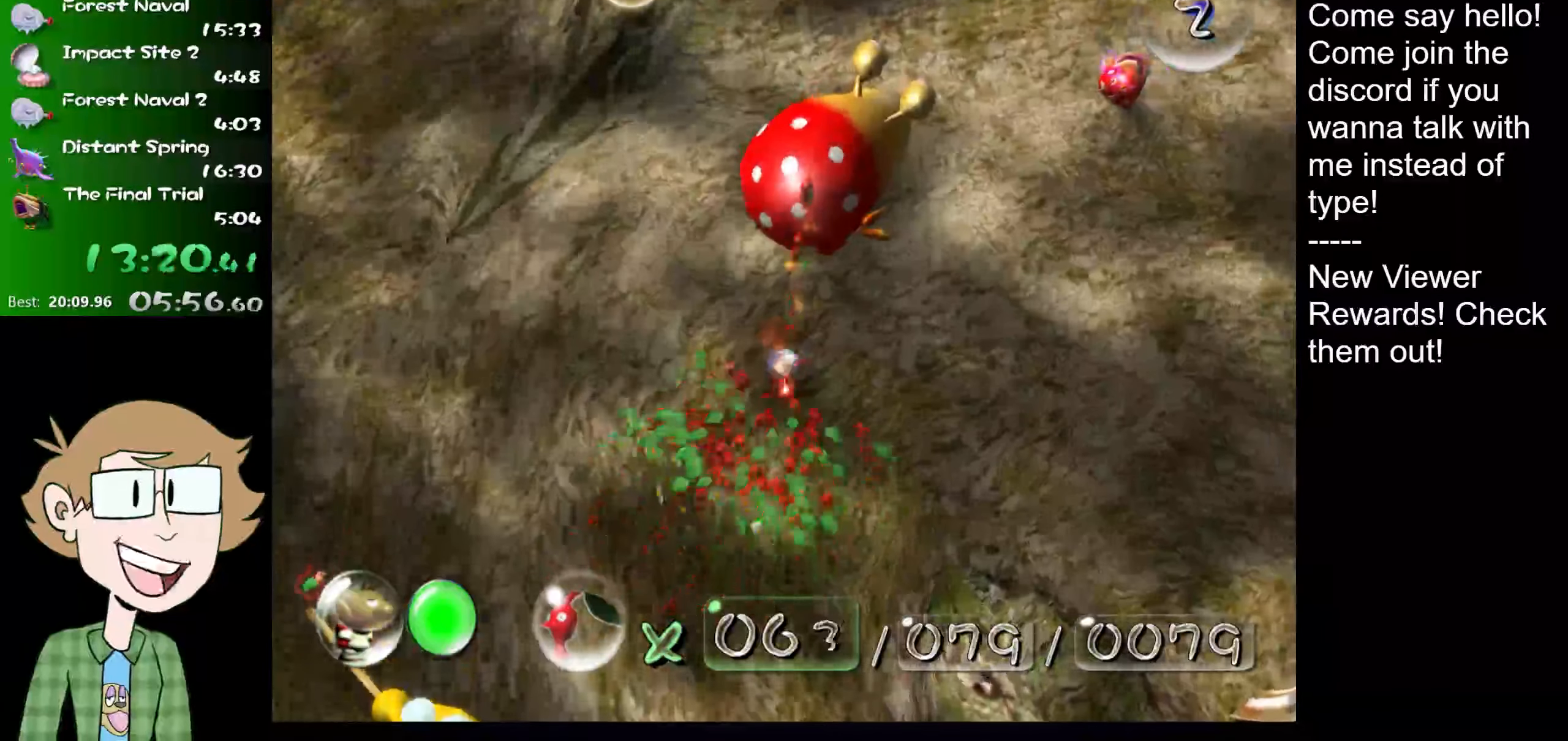
{"buttons": ["A"], "left_stick": "center", "right_stick": "up-right", "events": [[34, "A", "up"], [117, "A", "down"], [117, "right_stick", "center"], [151, "A", "up"], [217, "right_stick", "up"], [234, "A", "down"], [267, "A", "up"], [367, "A", "down"], [367, "right_stick", "center"], [384, "A", "up"], [468, "A", "down"], [501, "right_stick", "up-right"]]}
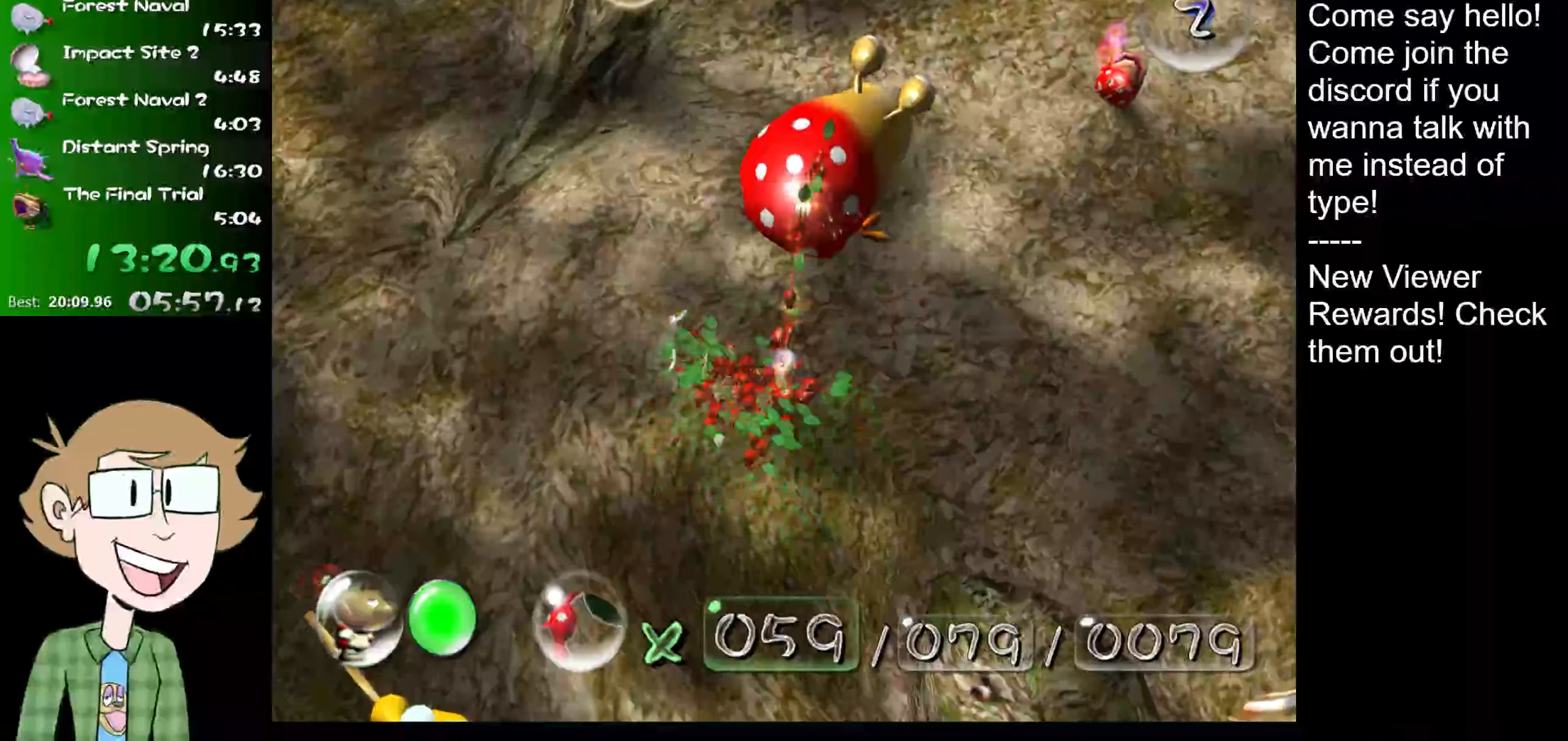
{"buttons": [], "left_stick": "center", "right_stick": "center", "events": [[33, "A", "up"], [83, "A", "down"], [133, "A", "up"], [167, "right_stick", "center"], [200, "A", "down"], [267, "A", "up"], [334, "A", "down"], [334, "right_stick", "up"], [367, "A", "up"], [434, "A", "down"], [500, "A", "up"], [500, "right_stick", "center"]]}
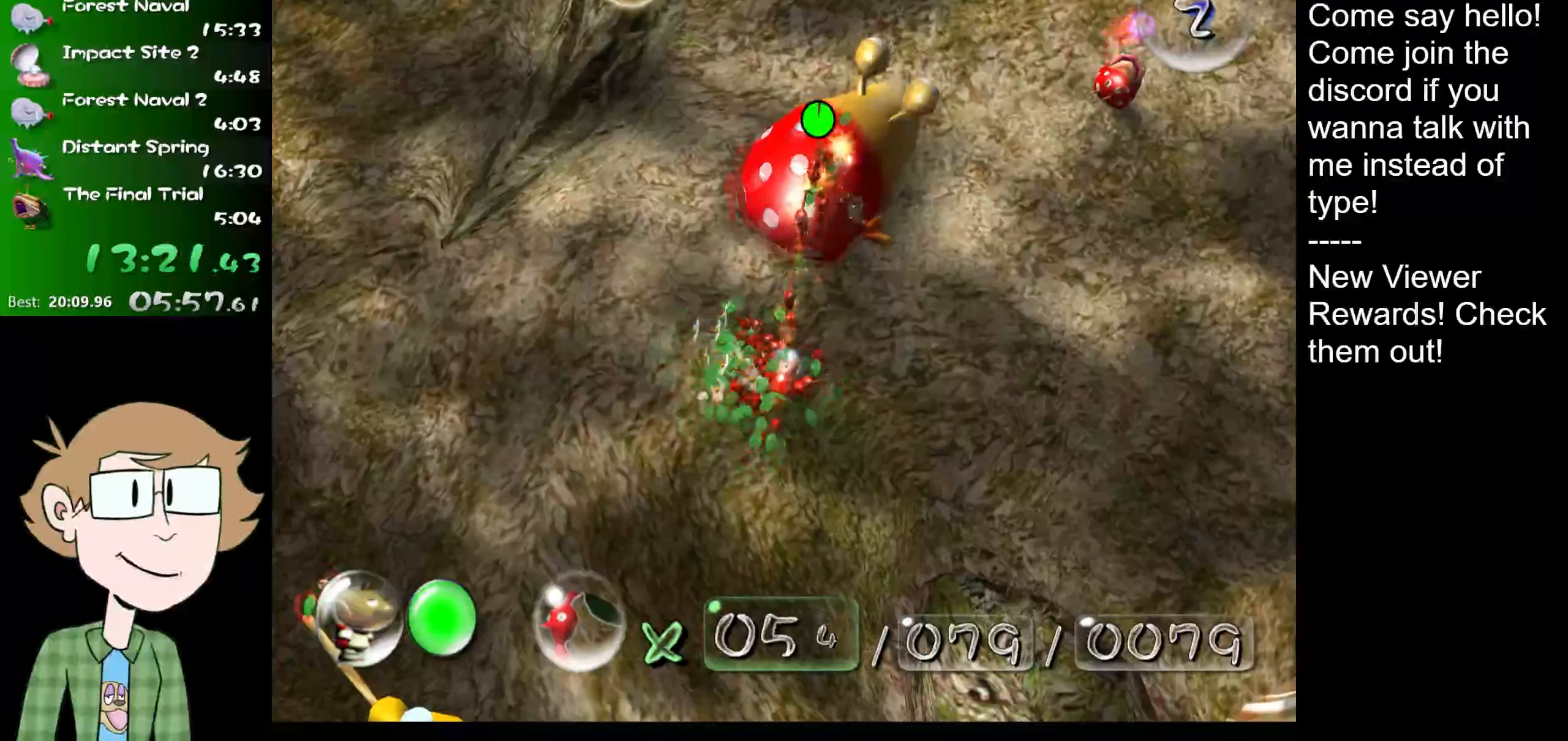
{"buttons": [], "left_stick": "center", "right_stick": "center", "events": [[67, "A", "down"], [151, "A", "up"], [184, "A", "down"], [234, "A", "up"], [284, "right_stick", "up-right"], [301, "A", "down"], [334, "A", "up"], [418, "A", "down"], [468, "A", "up"], [468, "right_stick", "center"]]}
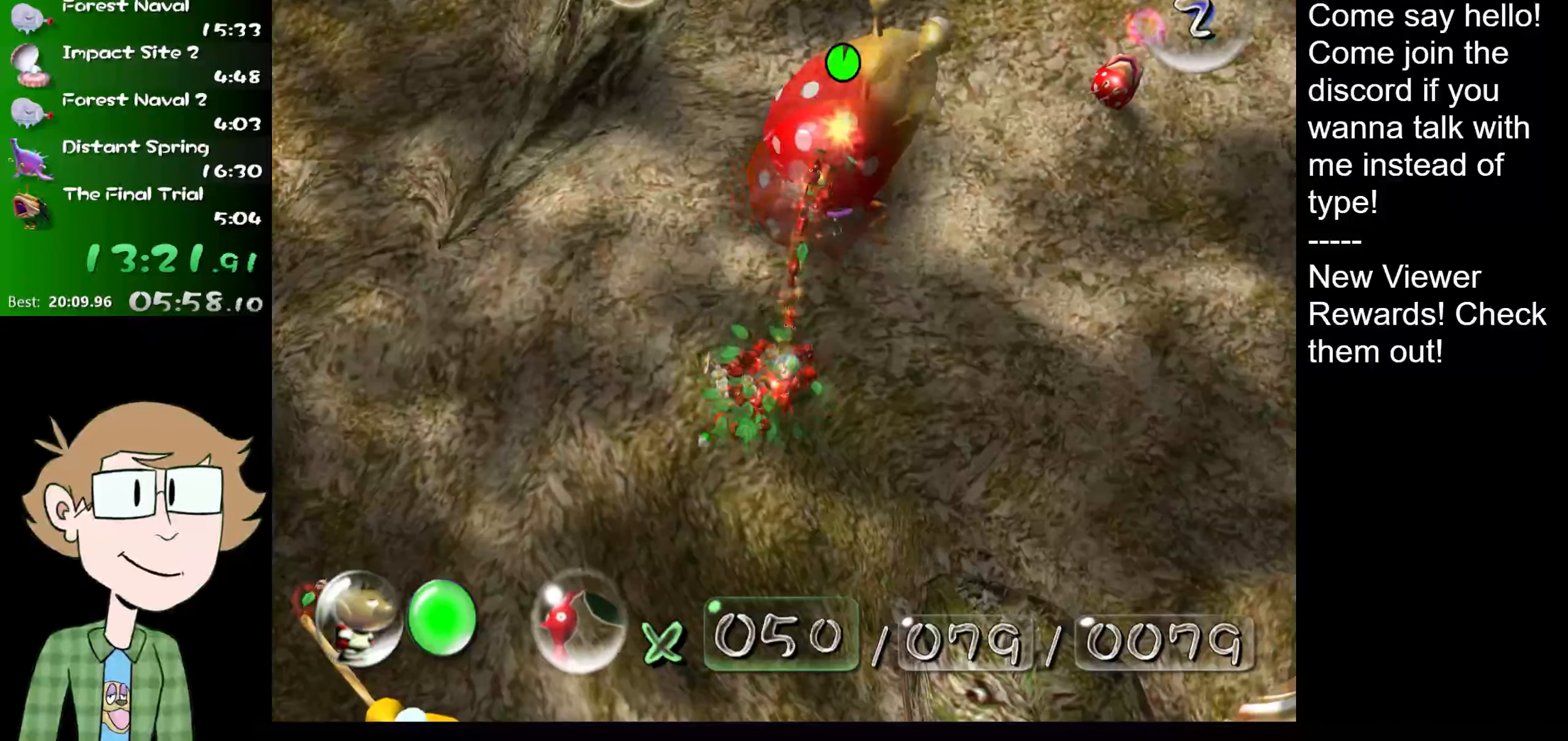
{"buttons": ["A"], "left_stick": "center", "right_stick": "up-right", "events": [[50, "A", "down"], [67, "A", "up"], [133, "right_stick", "up"], [167, "A", "down"], [200, "A", "up"], [267, "A", "down"], [267, "right_stick", "center"], [300, "A", "up"], [400, "A", "down"], [400, "right_stick", "up-right"], [450, "A", "up"], [500, "A", "down"]]}
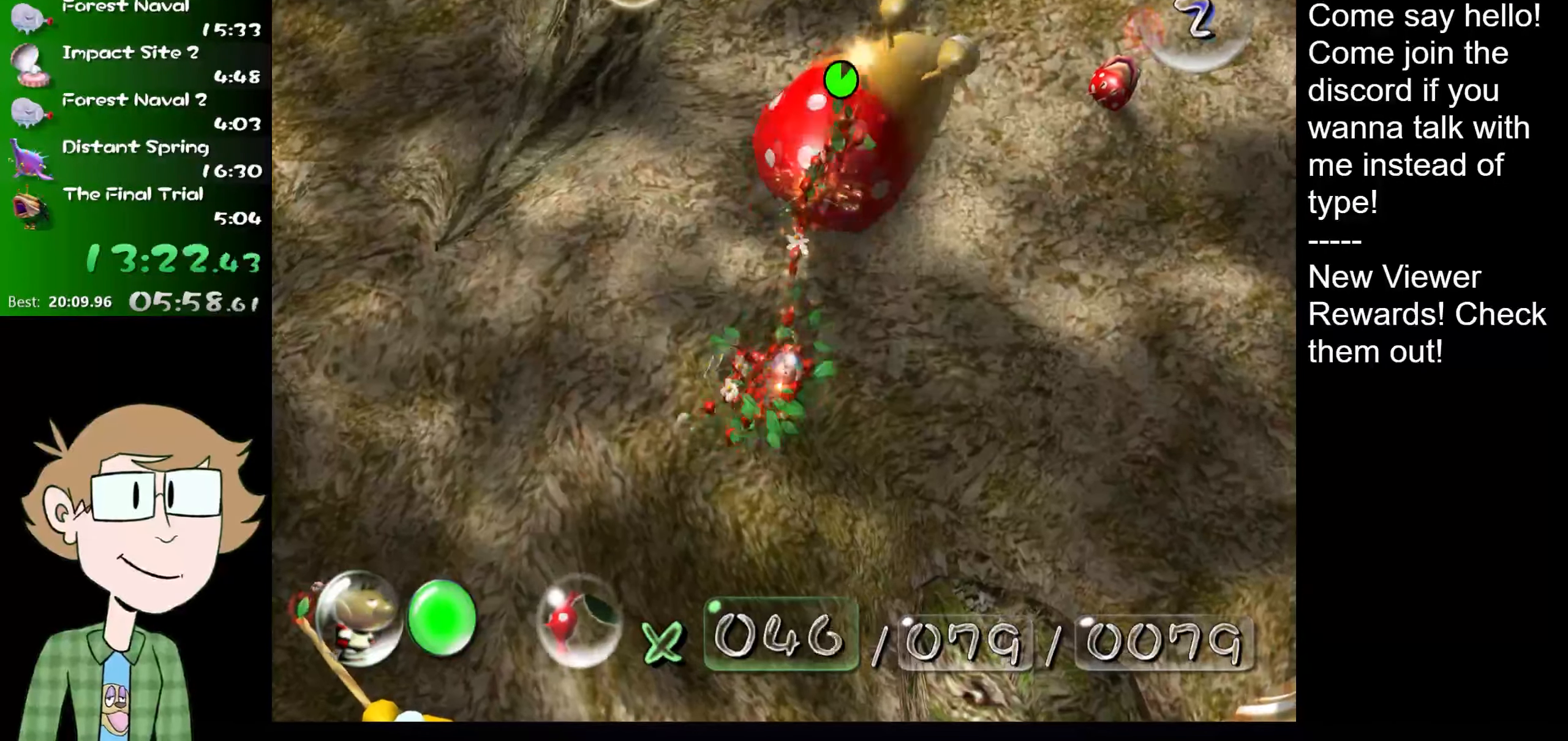
{"buttons": ["A"], "left_stick": "center", "right_stick": "up", "events": [[51, "right_stick", "center"], [84, "A", "up"], [151, "A", "down"], [151, "right_stick", "up-right"], [201, "A", "up"], [267, "A", "down"], [301, "A", "up"], [301, "right_stick", "center"], [367, "A", "down"], [434, "A", "up"], [468, "right_stick", "up"], [501, "A", "down"]]}
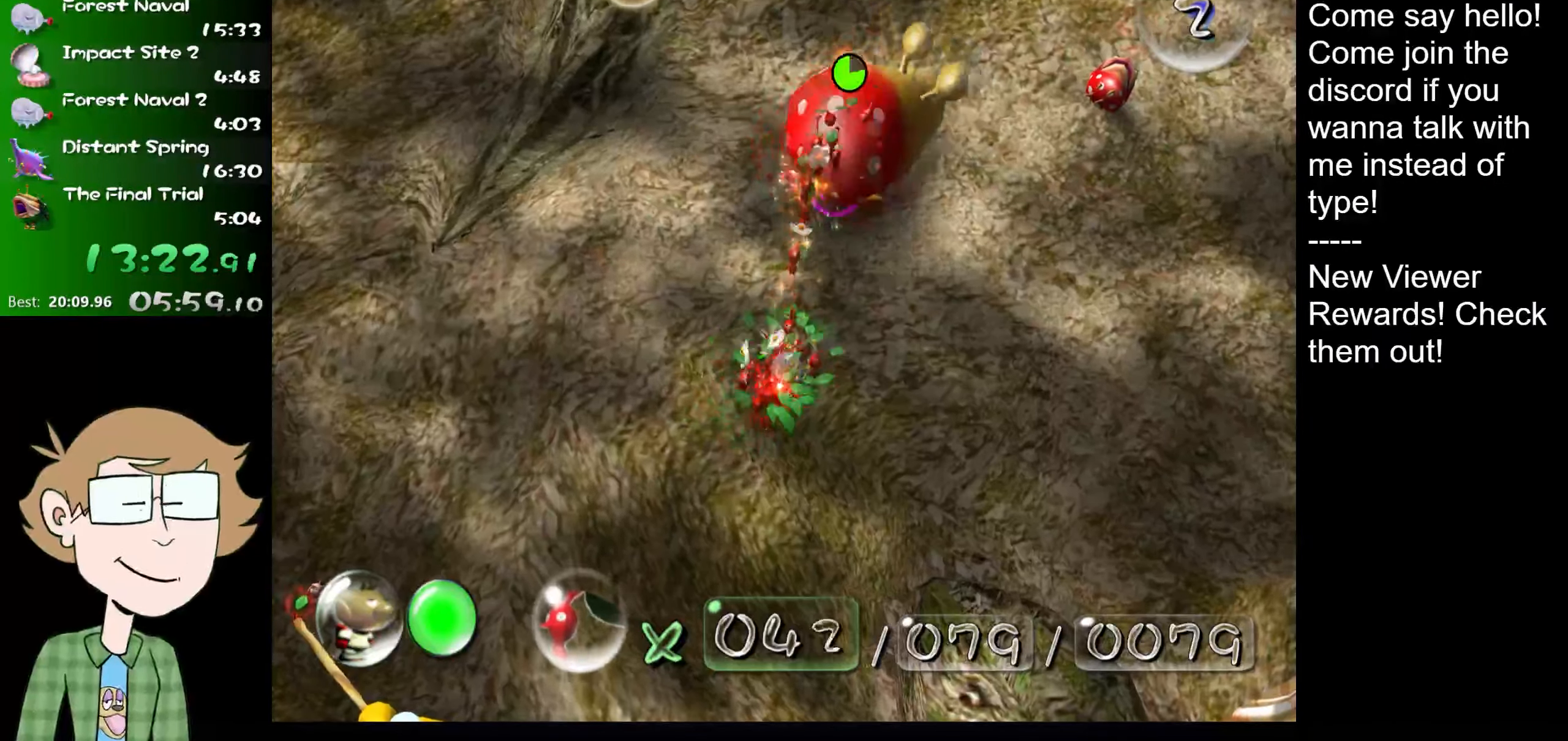
{"buttons": ["A"], "left_stick": "center", "right_stick": "center", "events": [[33, "A", "up"], [67, "right_stick", "center"], [100, "A", "down"], [167, "A", "up"], [200, "right_stick", "up"], [234, "A", "down"], [267, "right_stick", "center"], [300, "A", "up"], [367, "A", "down"], [400, "A", "up"], [400, "right_stick", "up"], [467, "A", "down"], [467, "right_stick", "center"]]}
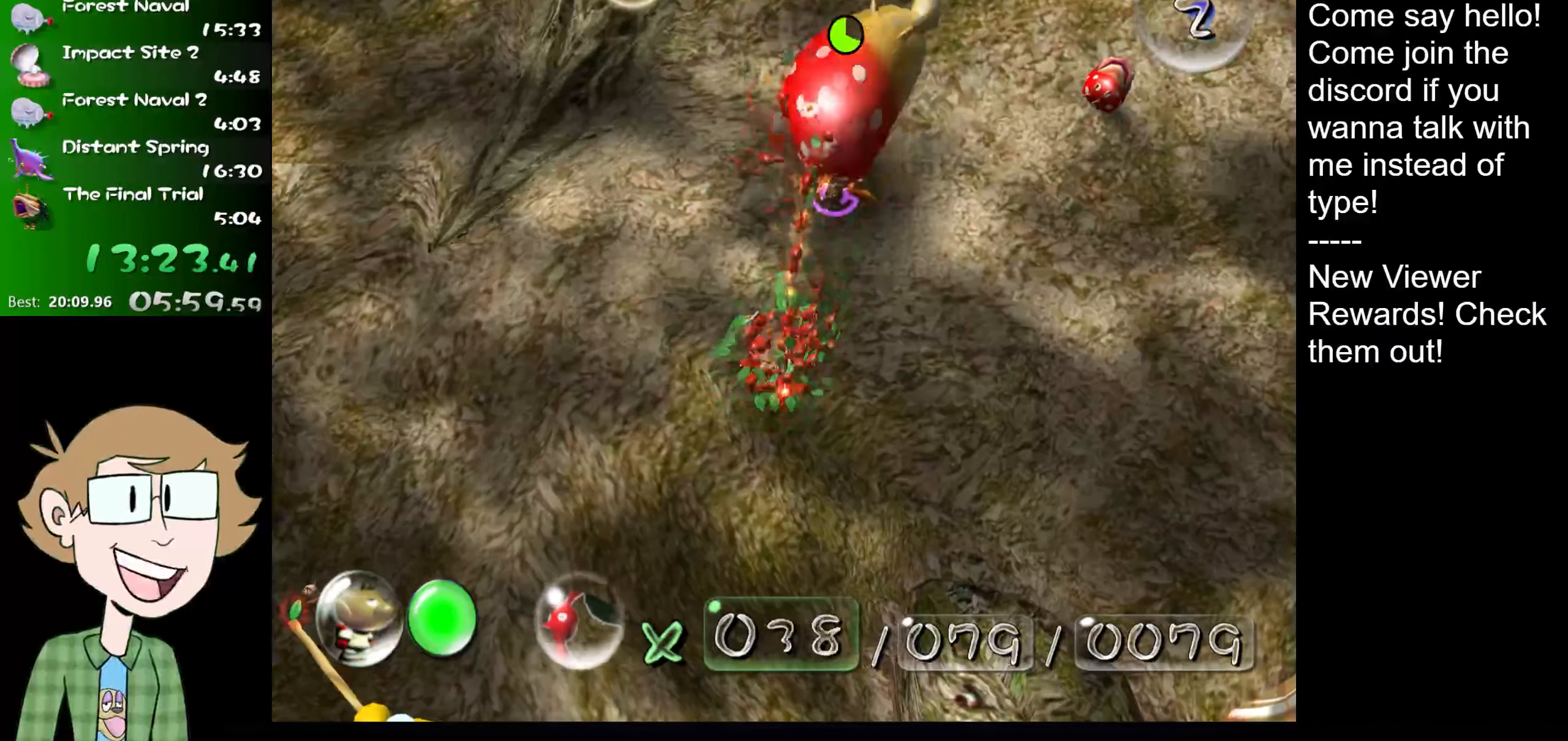
{"buttons": [], "left_stick": "center", "right_stick": "center", "events": [[34, "A", "up"], [67, "right_stick", "up"], [101, "A", "down"], [134, "right_stick", "center"], [167, "A", "up"], [217, "A", "down"], [267, "A", "up"], [334, "A", "down"], [401, "A", "up"], [468, "A", "down"], [501, "A", "up"]]}
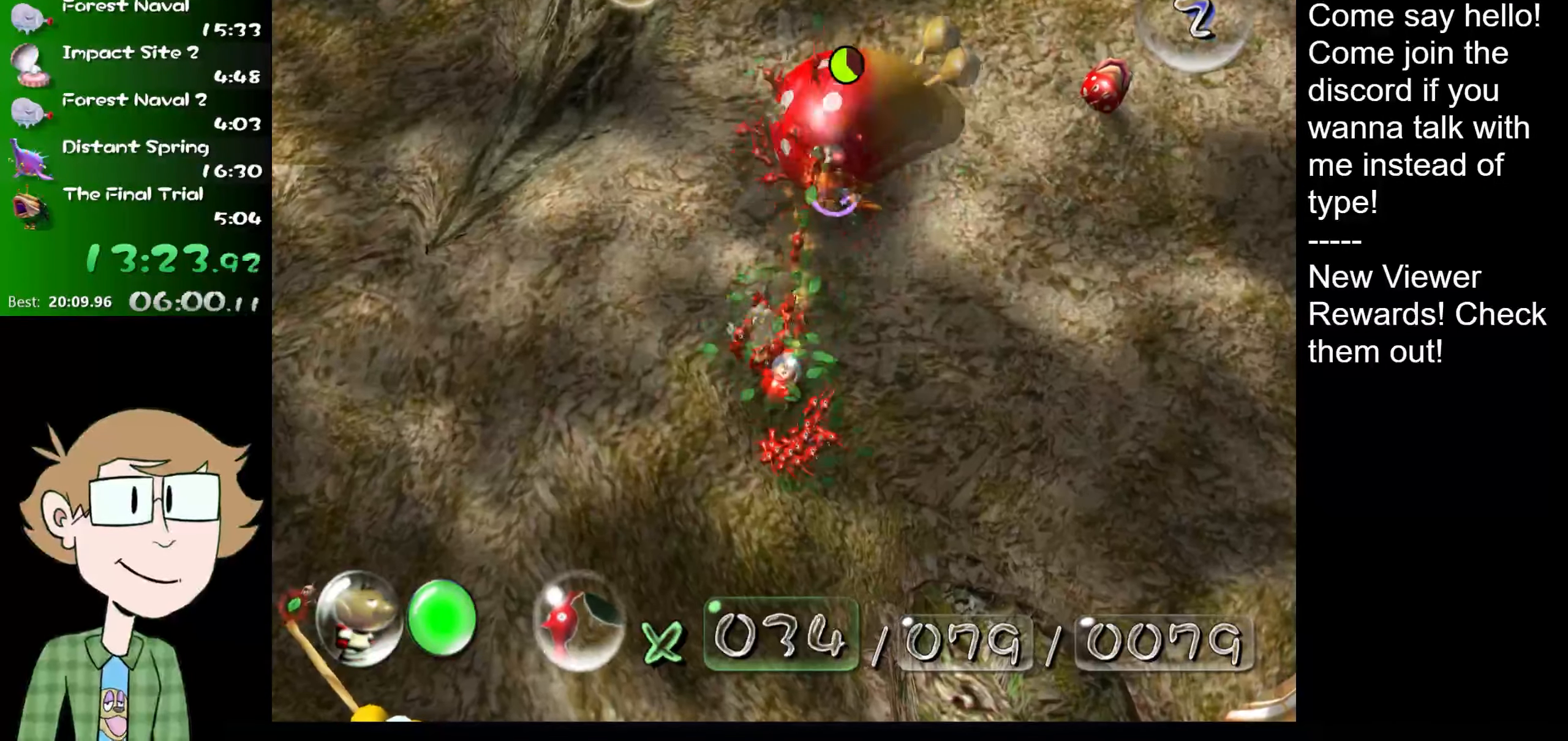
{"buttons": ["A"], "left_stick": "center", "right_stick": "center", "events": [[67, "right_stick", "up-right"], [100, "A", "down"], [167, "A", "up"], [167, "right_stick", "center"], [200, "A", "down"], [267, "A", "up"], [334, "A", "down"], [367, "right_stick", "up-right"], [401, "A", "up"], [467, "A", "down"], [467, "right_stick", "center"]]}
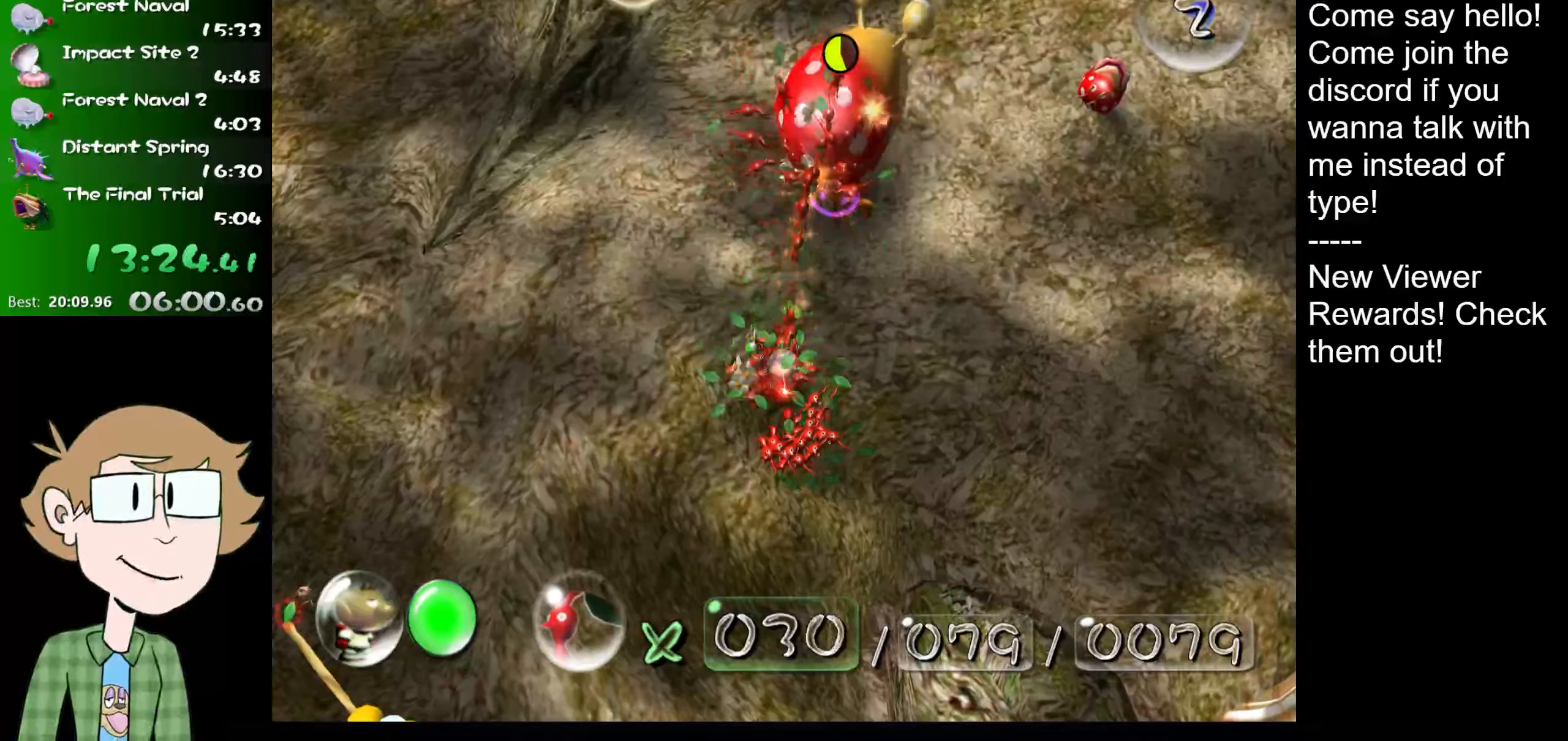
{"buttons": ["A"], "left_stick": "center", "right_stick": "center", "events": [[33, "A", "up"], [66, "A", "down"], [133, "A", "up"], [150, "right_stick", "up"], [183, "A", "down"], [217, "right_stick", "up-right"], [250, "A", "up"], [350, "A", "down"], [350, "right_stick", "center"], [417, "A", "up"], [484, "A", "down"]]}
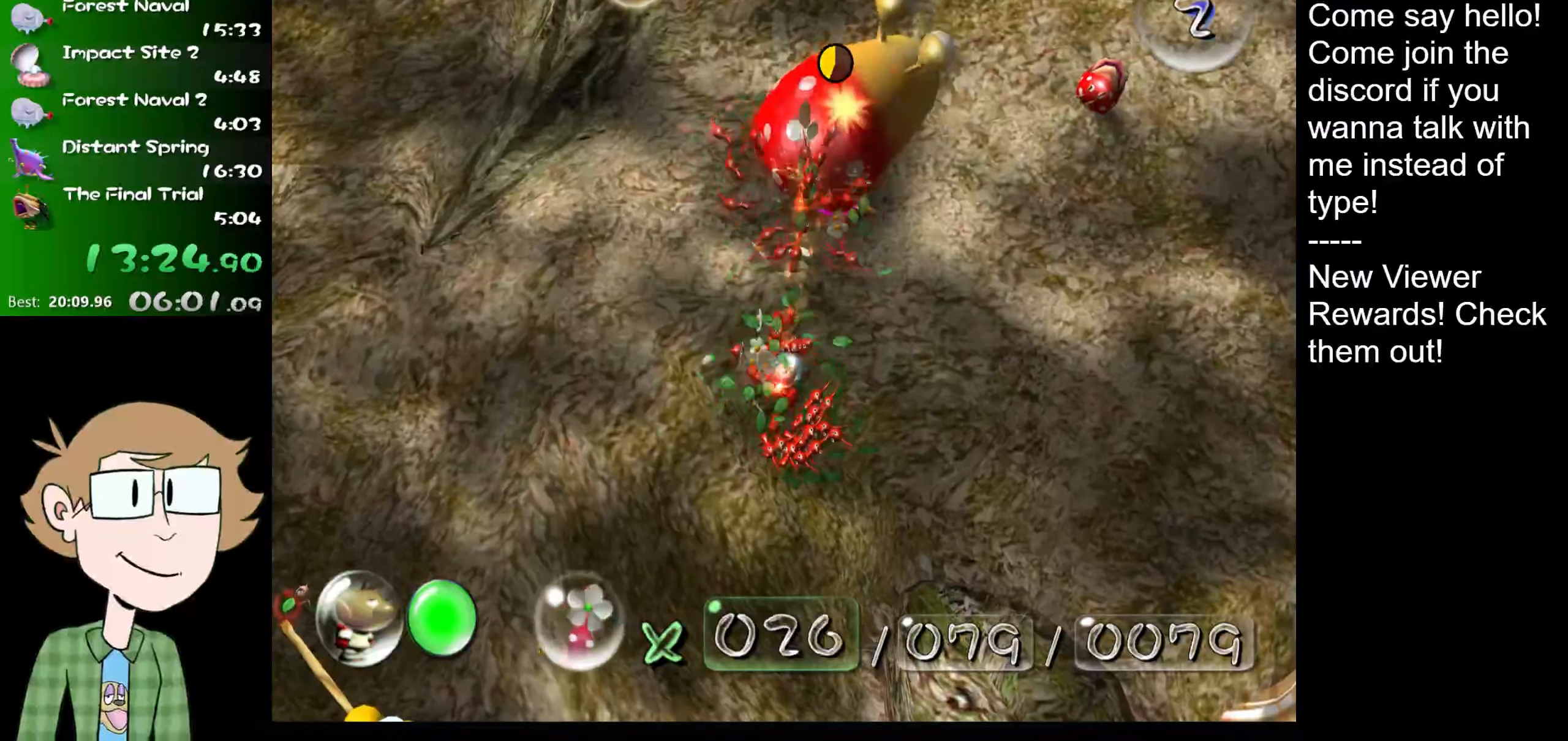
{"buttons": ["A"], "left_stick": "center", "right_stick": "center", "events": [[17, "A", "up"], [117, "A", "down"], [150, "A", "up"], [150, "right_stick", "up-right"], [217, "A", "down"], [217, "right_stick", "center"], [284, "A", "up"], [351, "A", "down"], [401, "A", "up"], [467, "A", "down"]]}
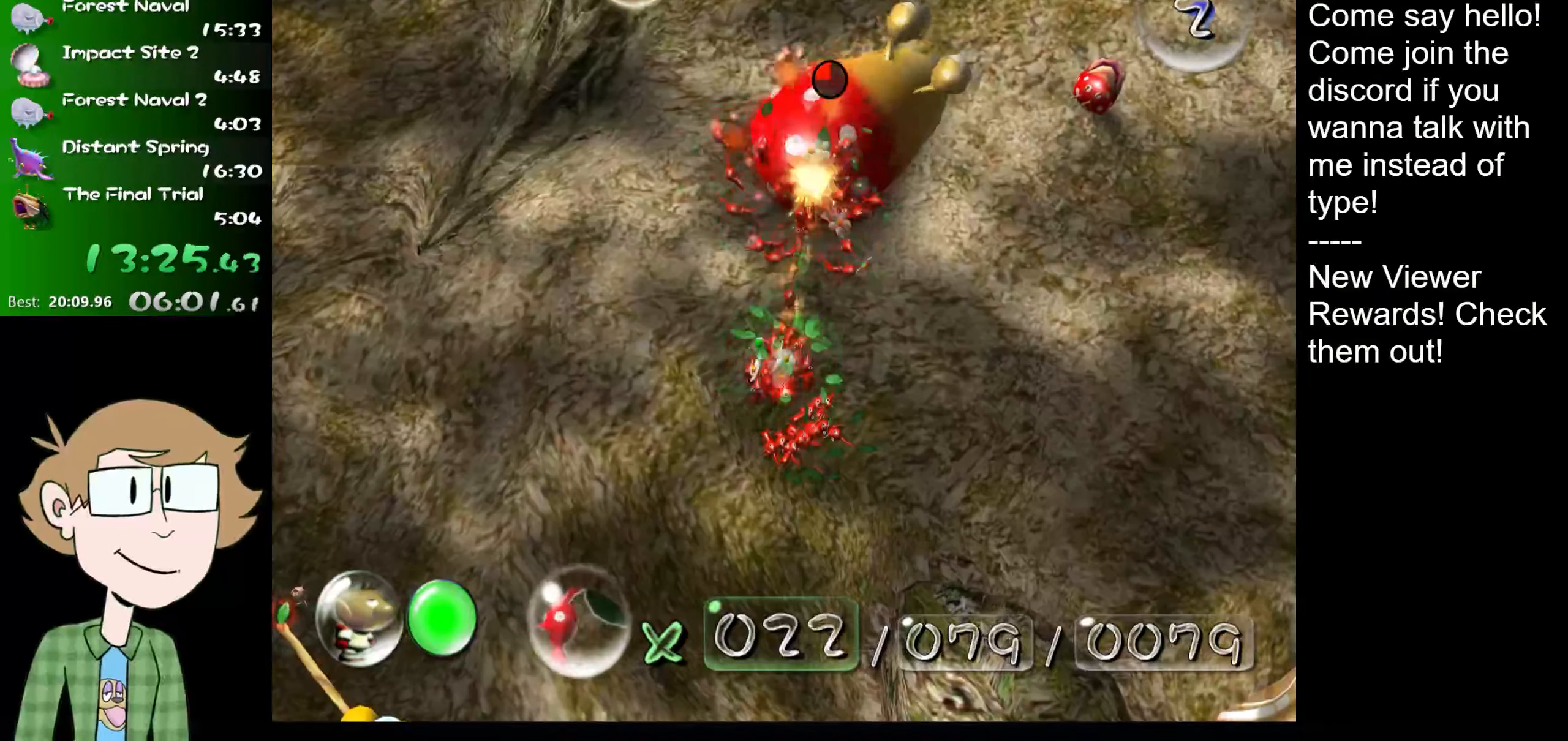
{"buttons": ["A"], "left_stick": "up", "right_stick": "center", "events": [[100, "left_stick", "up"], [217, "left_stick", "center"], [317, "Z", "down"], [400, "left_stick", "up"], [467, "Z", "up"]]}
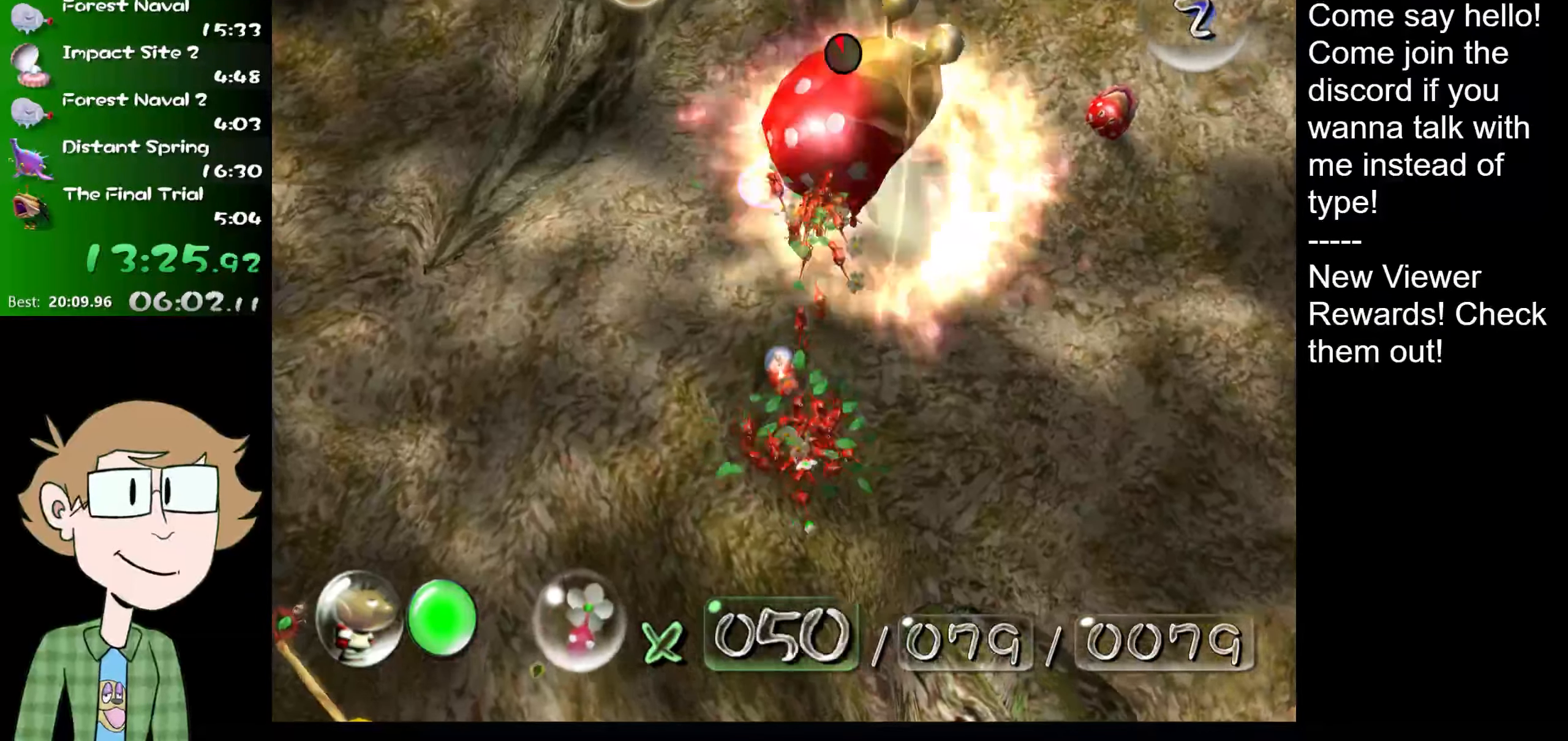
{"buttons": [], "left_stick": "center", "right_stick": "center", "events": [[401, "A", "up"], [434, "left_stick", "center"]]}
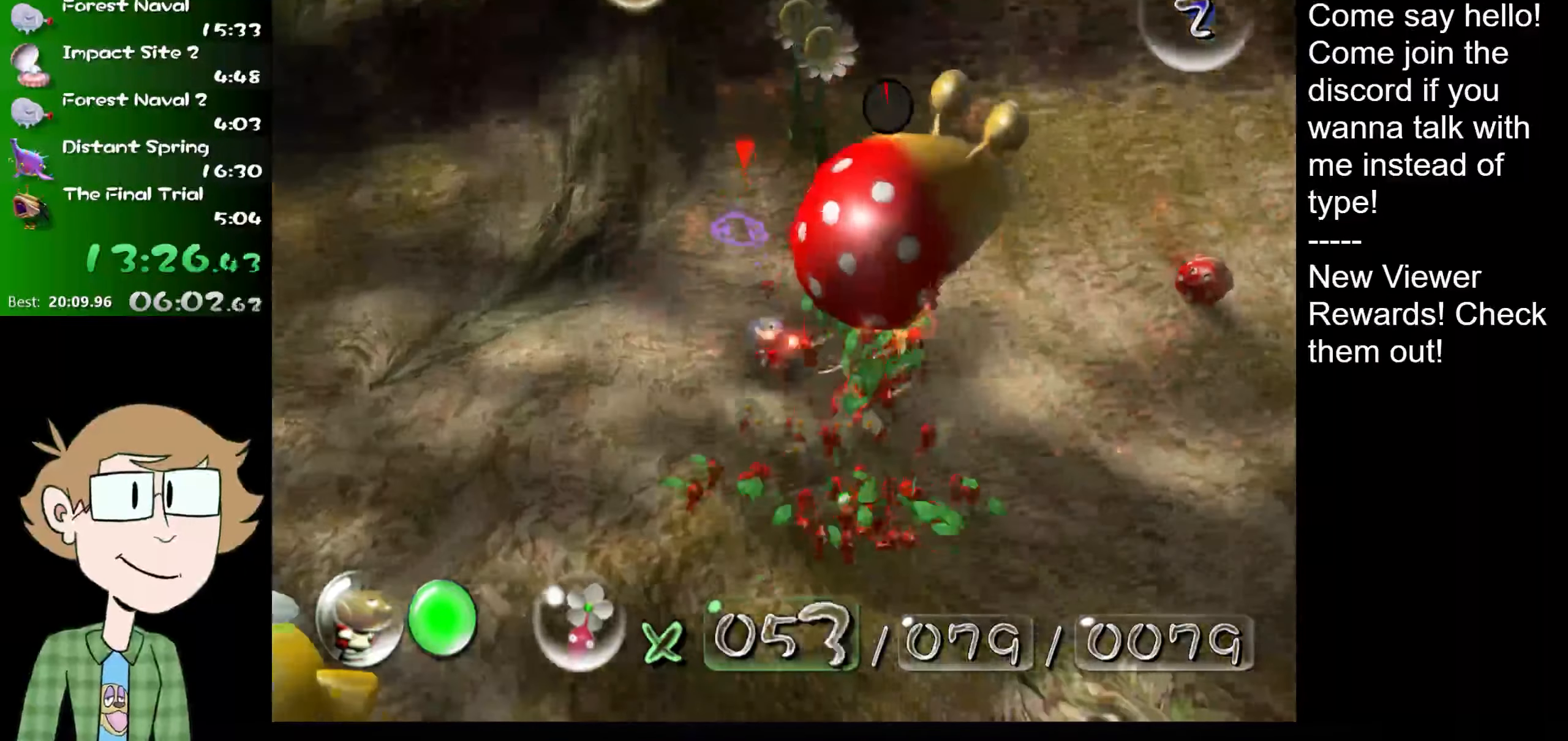
{"buttons": ["A"], "left_stick": "up-right", "right_stick": "center", "events": [[33, "A", "down"], [250, "left_stick", "up-right"]]}
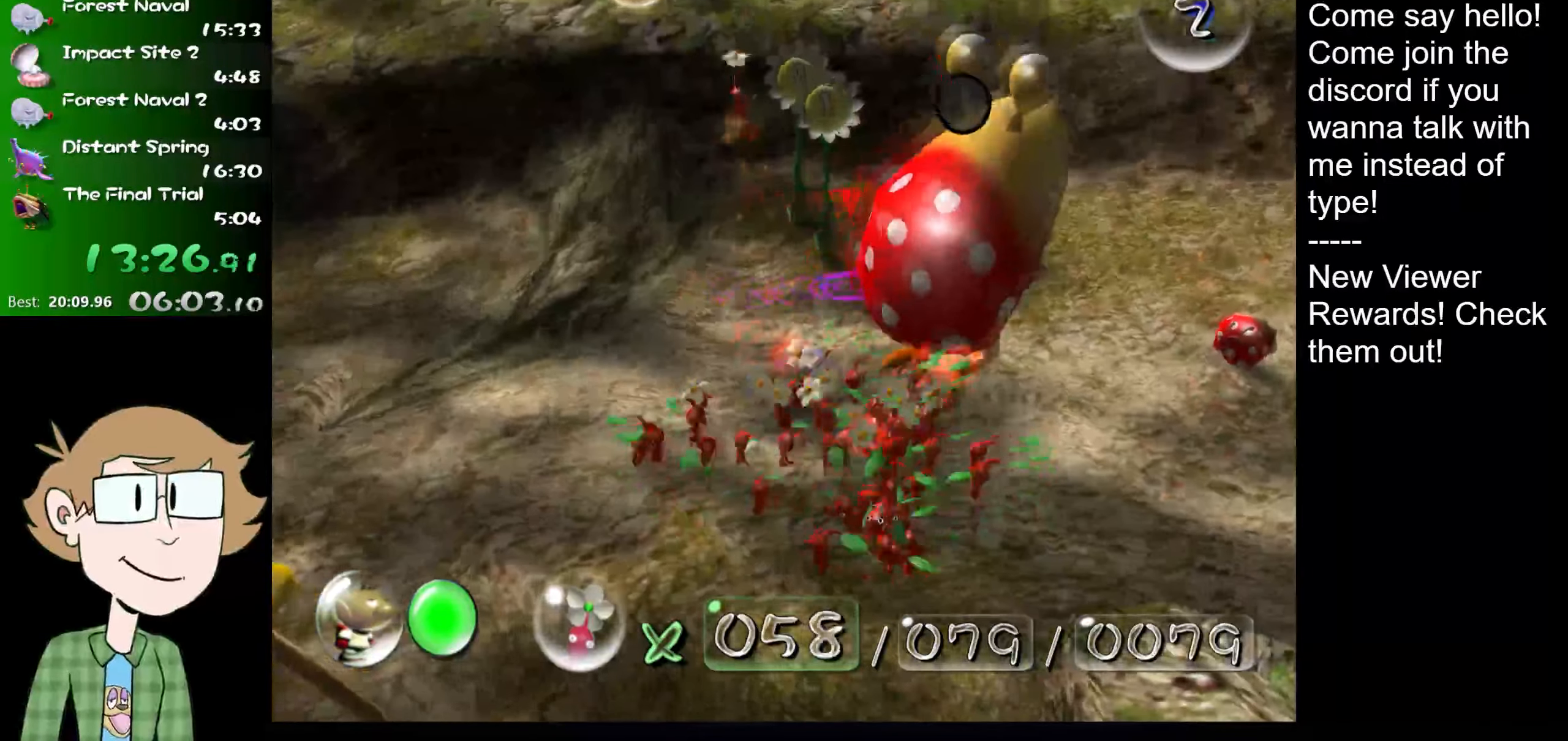
{"buttons": [], "left_stick": "down", "right_stick": "down", "events": [[50, "left_stick", "center"], [84, "A", "up"], [284, "A", "down"], [301, "A", "up"], [434, "left_stick", "down"], [501, "right_stick", "down"]]}
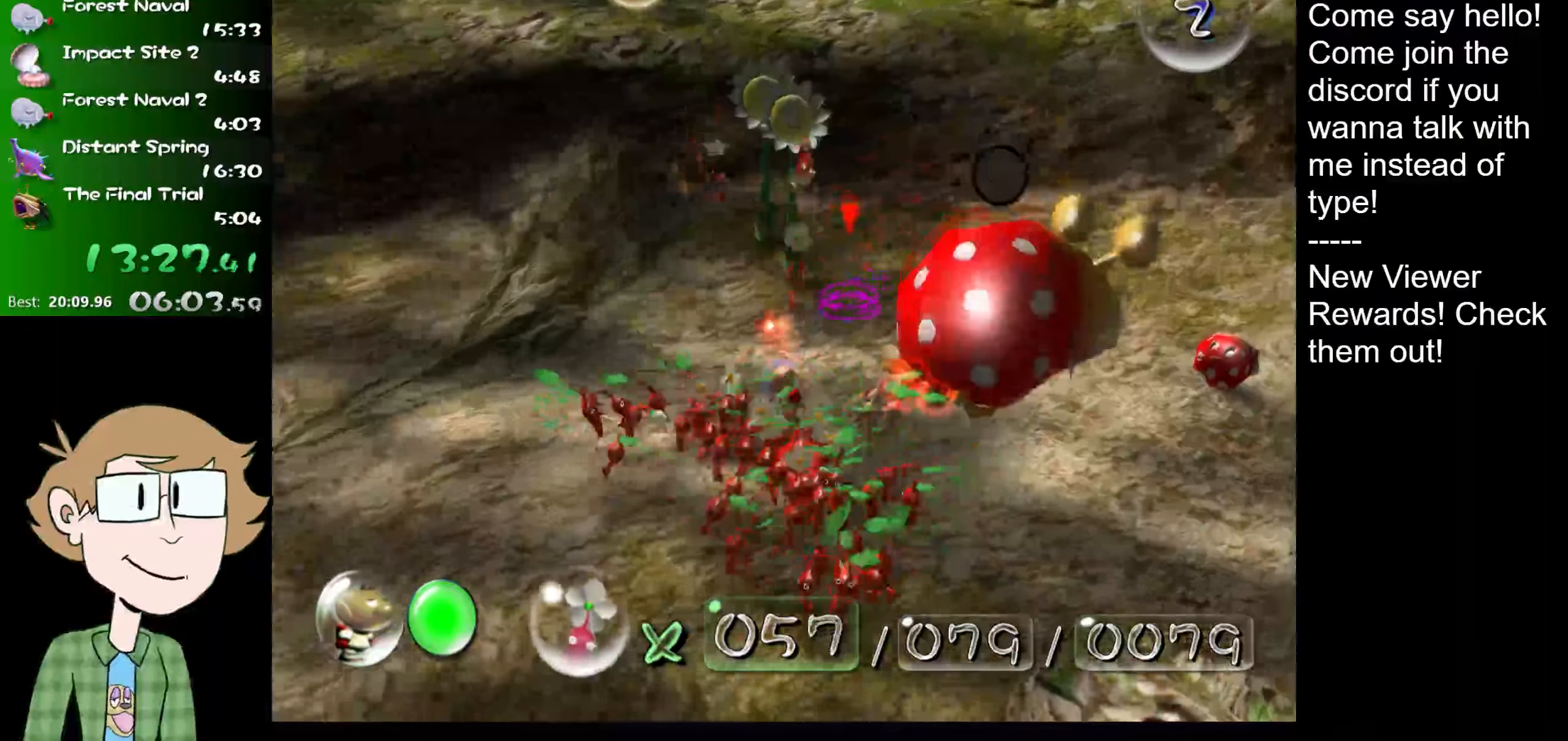
{"buttons": ["B"], "left_stick": "center", "right_stick": "center", "events": [[100, "right_stick", "center"], [117, "left_stick", "center"], [183, "B", "down"], [350, "left_stick", "down"], [467, "left_stick", "center"]]}
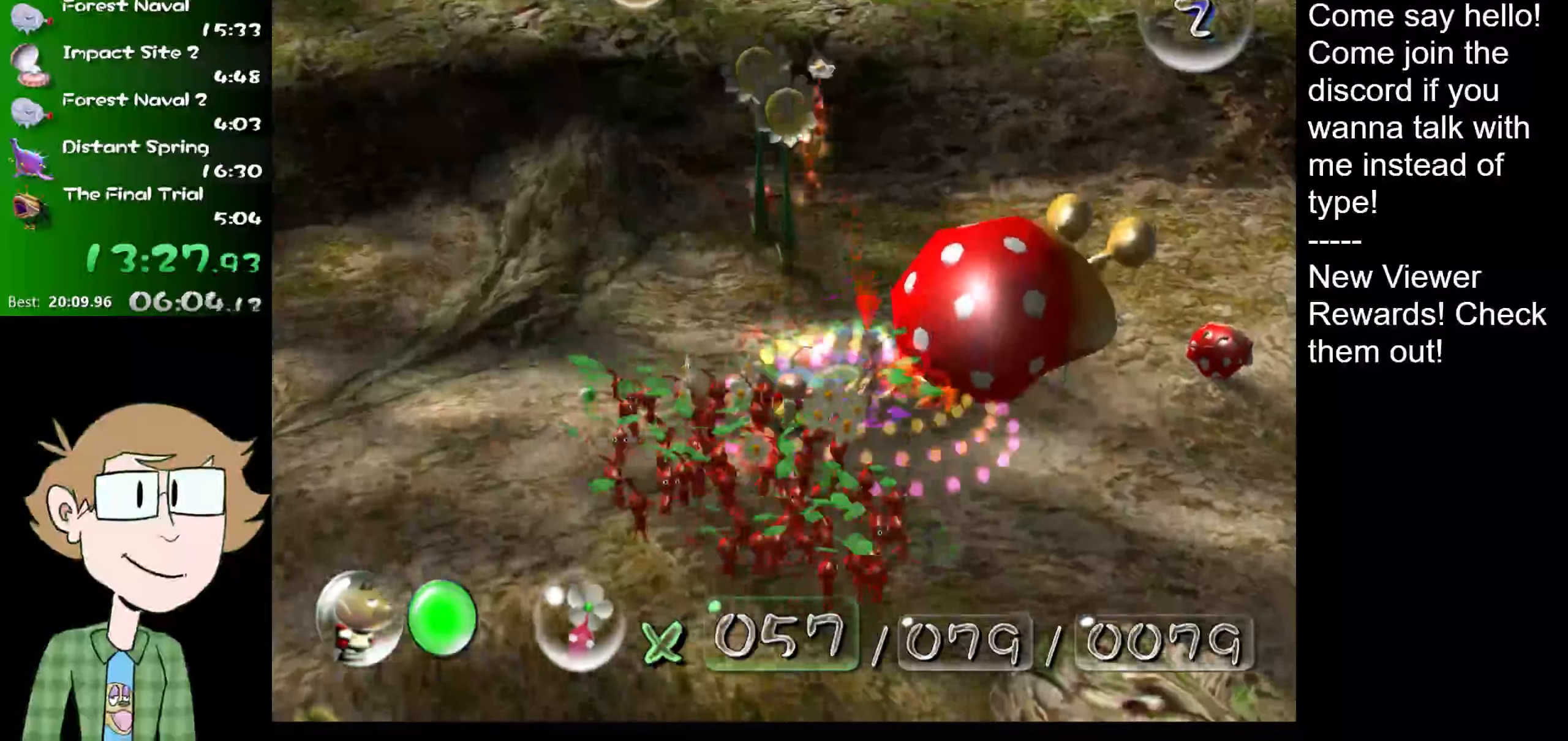
{"buttons": [], "left_stick": "down", "right_stick": "center", "events": [[100, "left_stick", "down"], [200, "B", "up"]]}
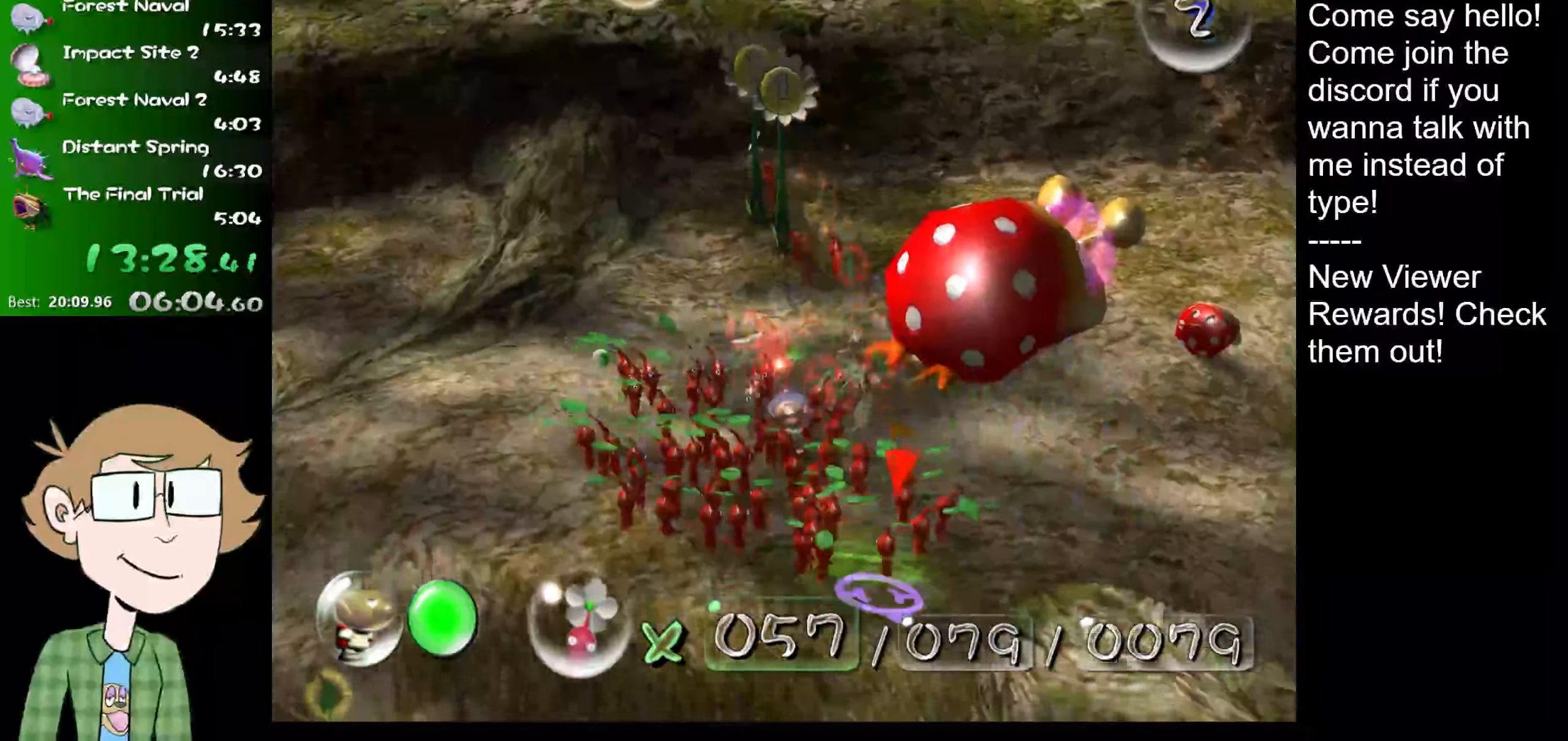
{"buttons": [], "left_stick": "down-right", "right_stick": "down-right", "events": [[50, "left_stick", "down-right"], [133, "right_stick", "down-right"]]}
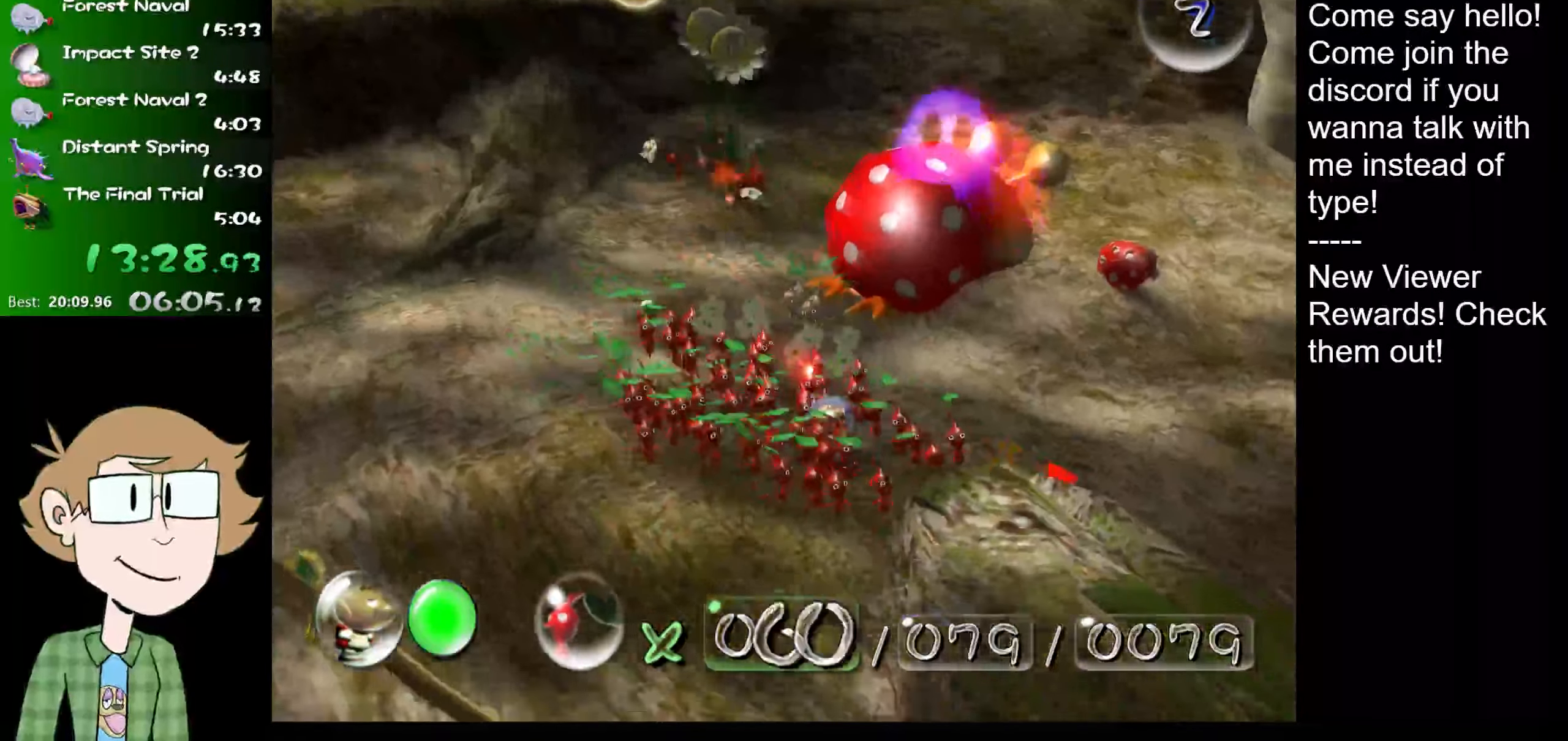
{"buttons": [], "left_stick": "down-left", "right_stick": "down-right", "events": [[67, "left_stick", "down"], [401, "left_stick", "down-left"]]}
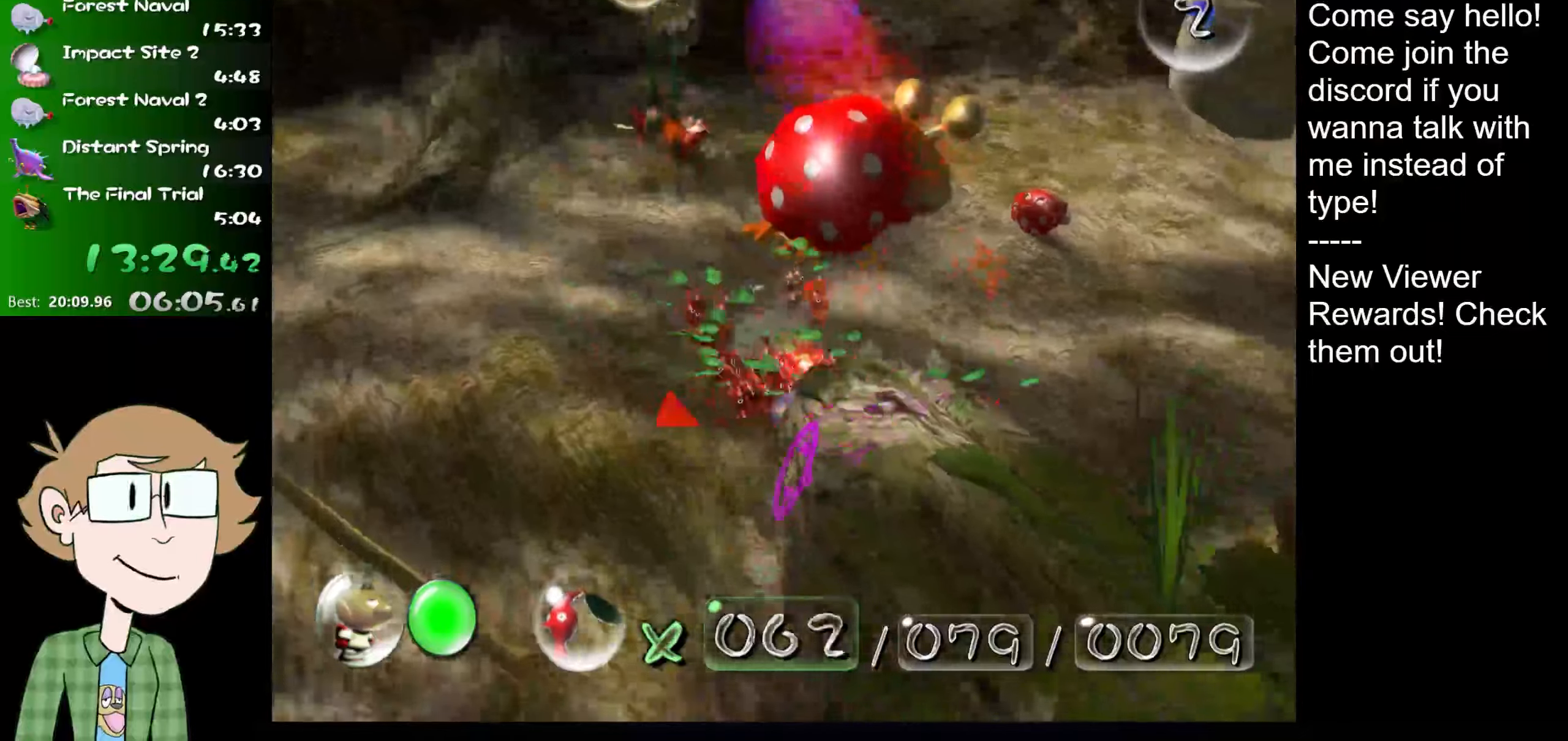
{"buttons": ["L1"], "left_stick": "left", "right_stick": "center", "events": [[100, "right_stick", "center"], [184, "X", "down"], [284, "X", "up"], [284, "left_stick", "left"], [384, "L1", "down"]]}
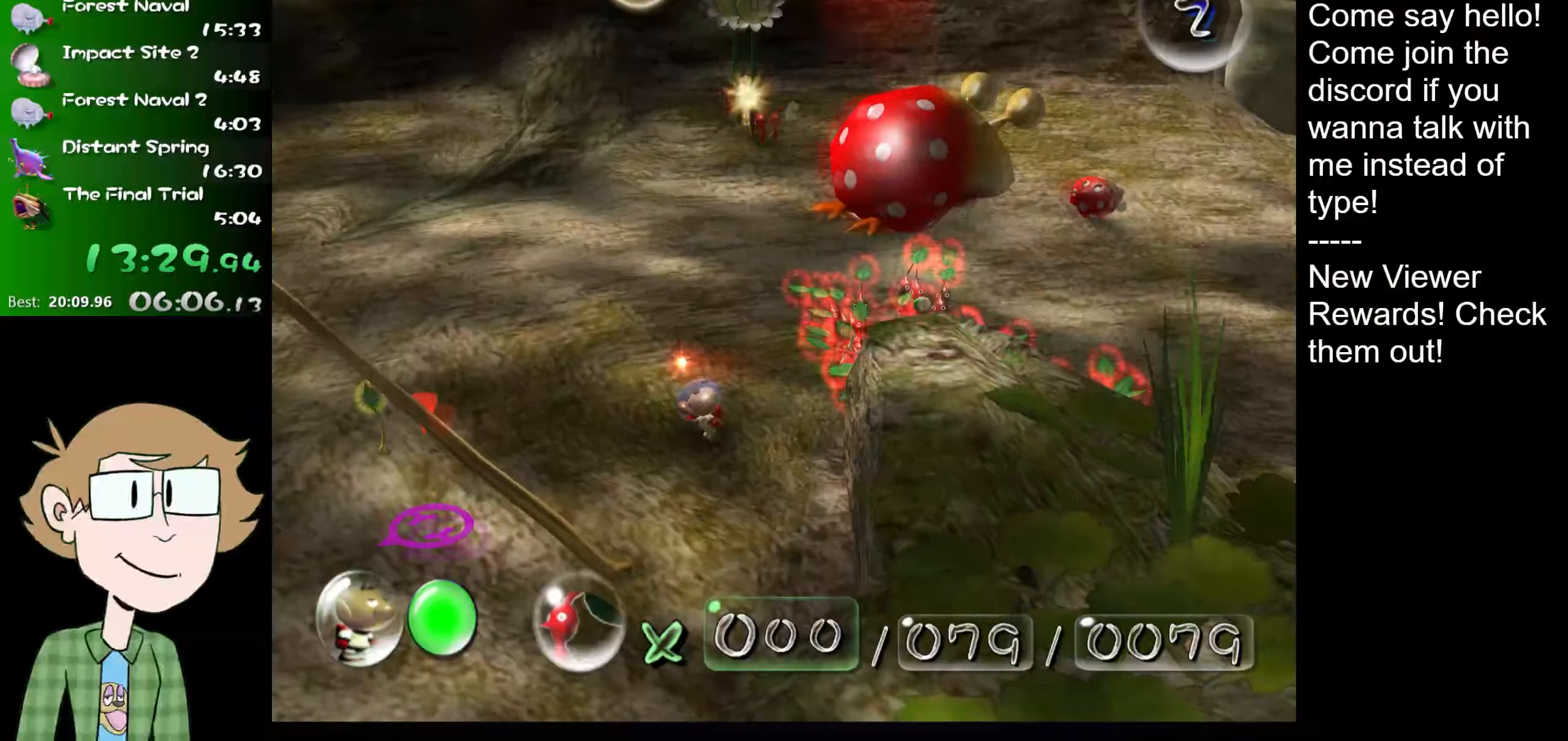
{"buttons": ["B"], "left_stick": "up", "right_stick": "center", "events": [[67, "L1", "up"], [134, "left_stick", "up-left"], [251, "left_stick", "up"], [401, "B", "down"]]}
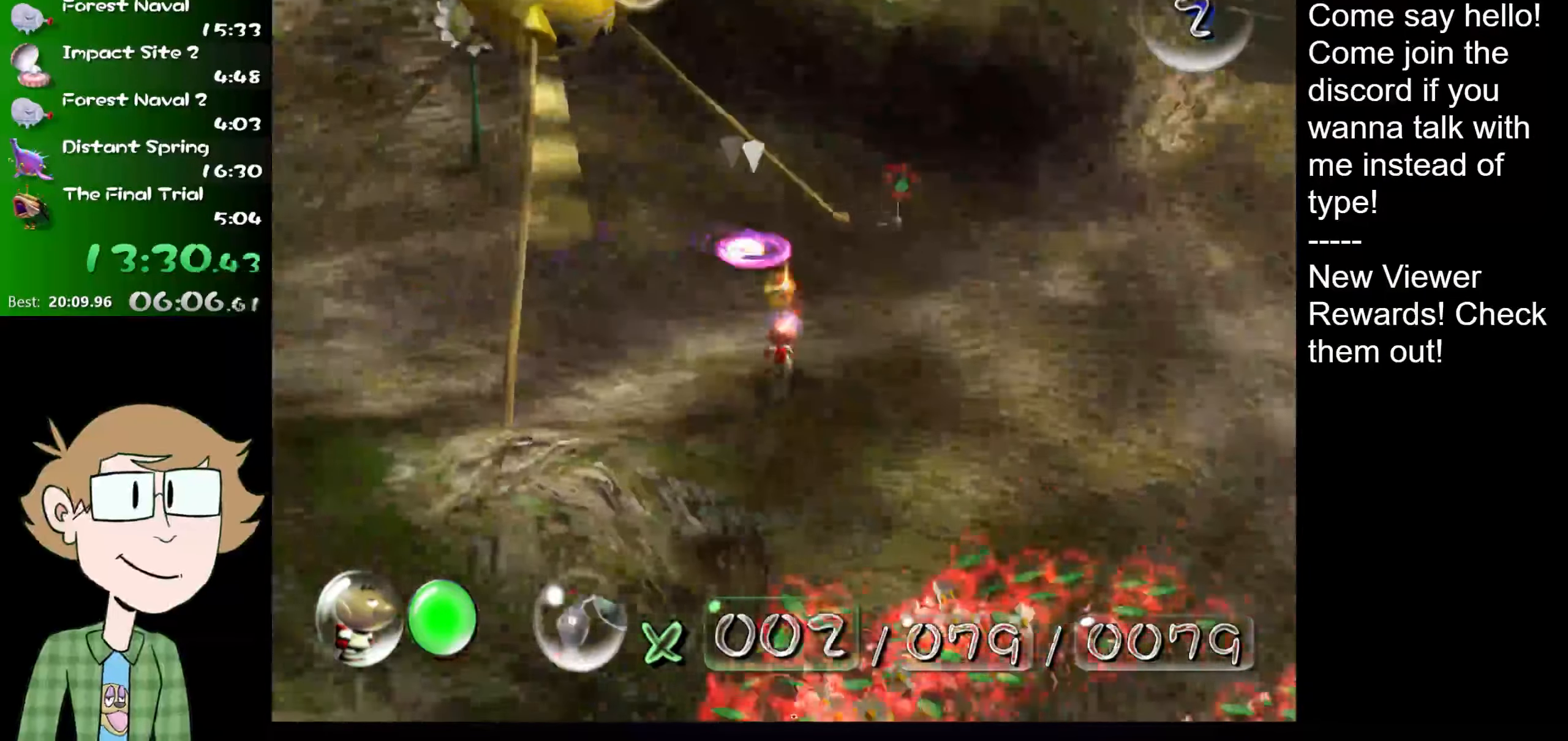
{"buttons": [], "left_stick": "center", "right_stick": "center", "events": [[150, "B", "up"], [217, "left_stick", "left"], [317, "left_stick", "down"], [434, "A", "down"], [467, "left_stick", "center"], [484, "A", "up"]]}
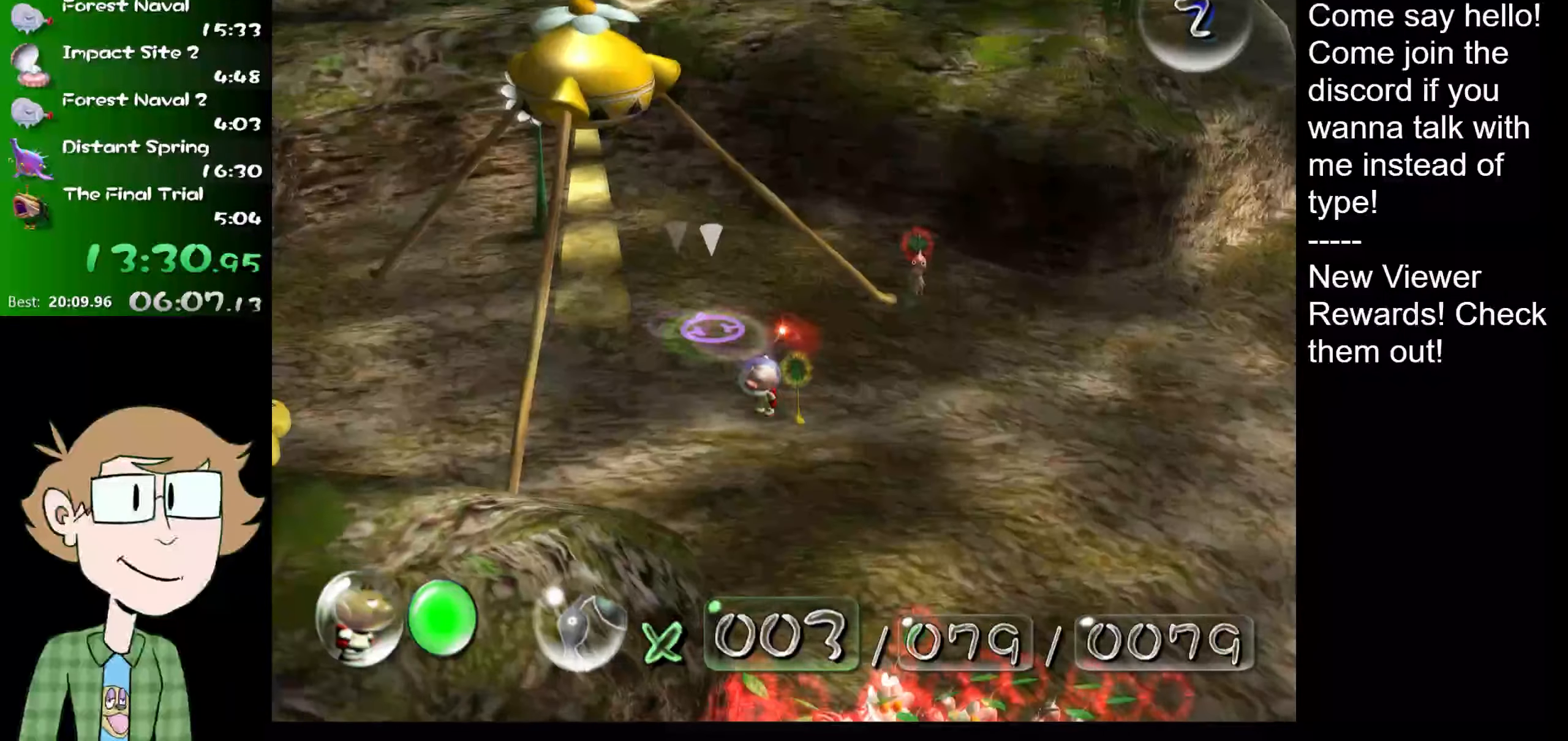
{"buttons": [], "left_stick": "center", "right_stick": "center", "events": [[101, "A", "down"], [134, "A", "up"], [234, "A", "down"], [234, "left_stick", "down"], [267, "A", "up"], [384, "A", "down"], [384, "left_stick", "center"], [451, "A", "up"]]}
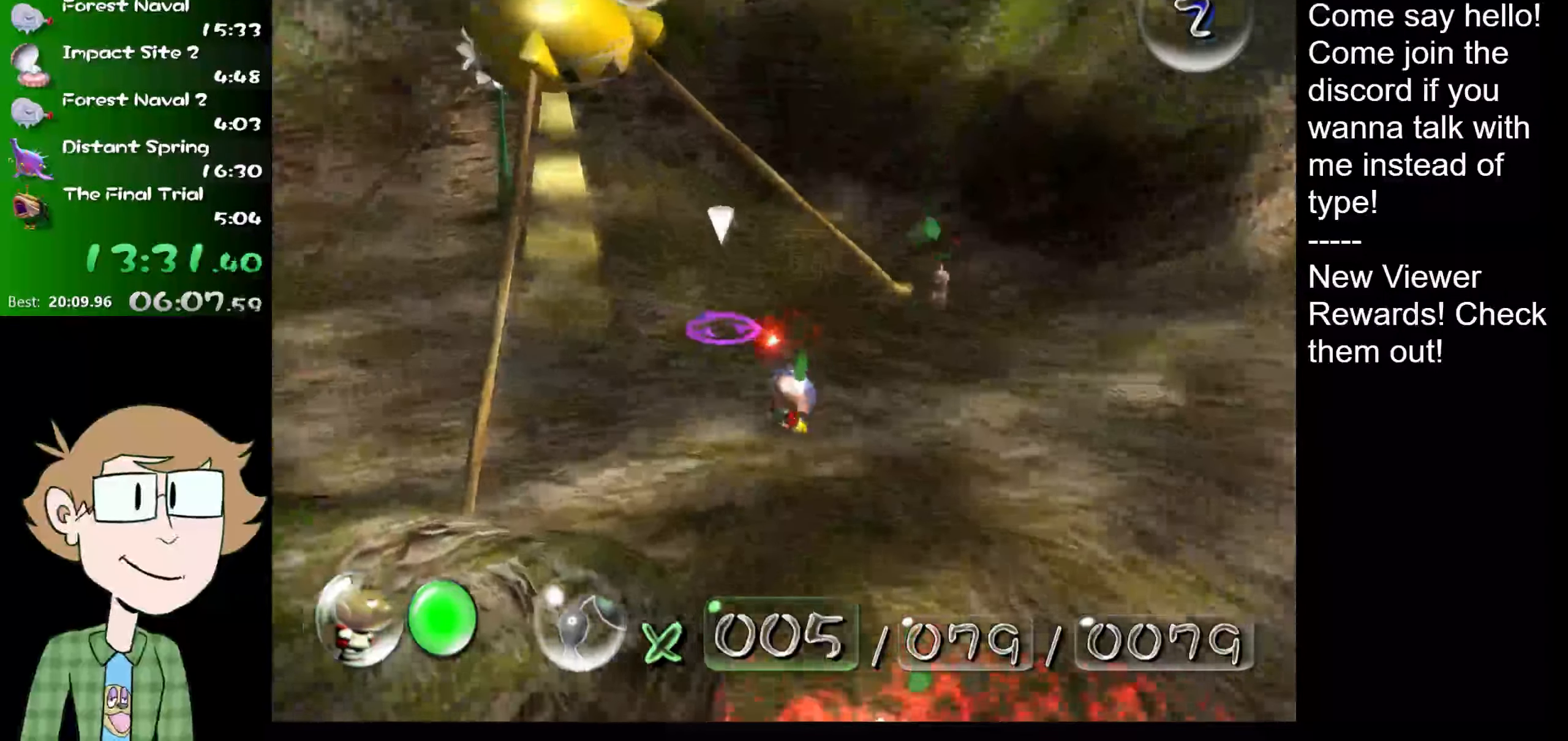
{"buttons": [], "left_stick": "down-left", "right_stick": "center", "events": [[200, "left_stick", "left"], [367, "left_stick", "down-left"]]}
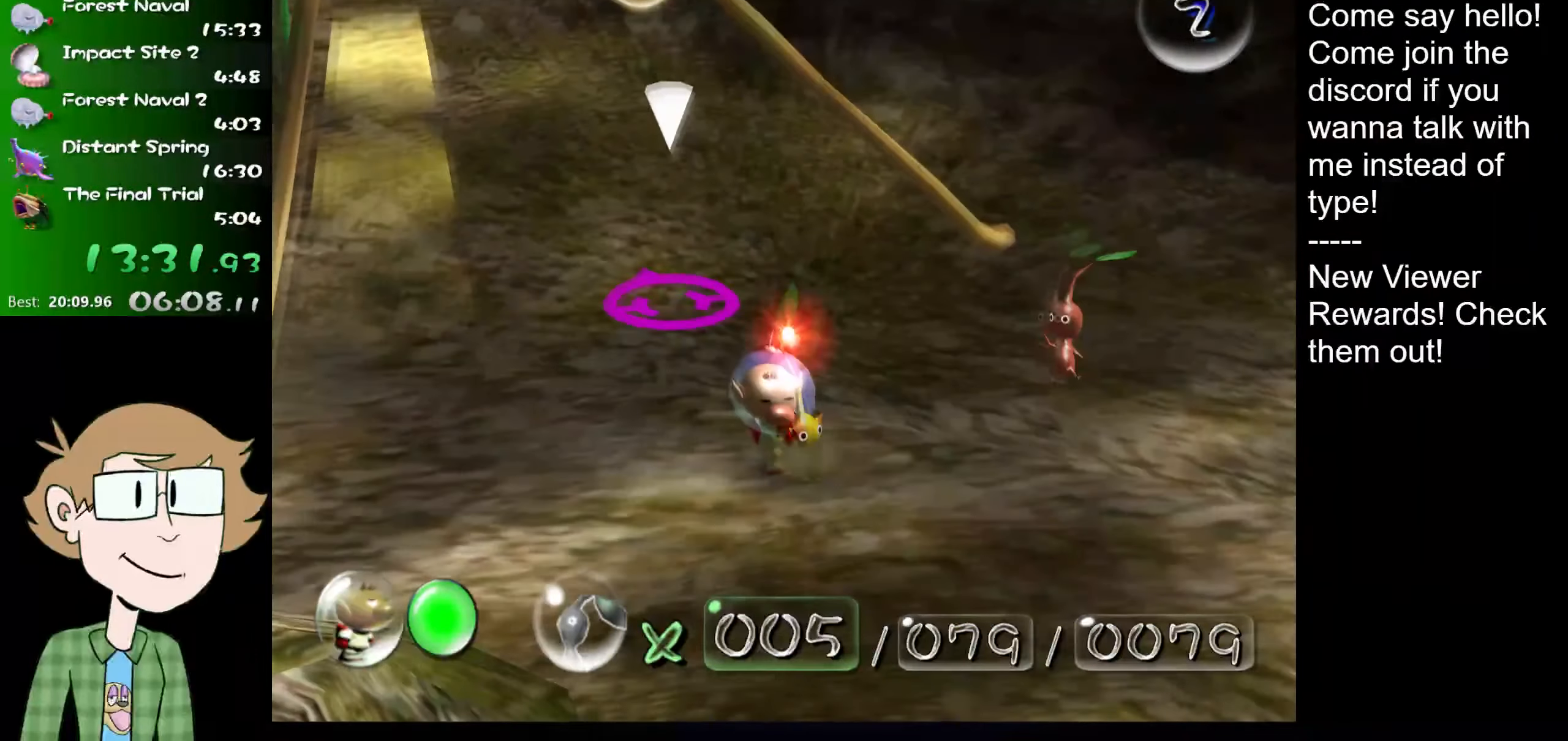
{"buttons": [], "left_stick": "down", "right_stick": "center", "events": [[151, "left_stick", "down"]]}
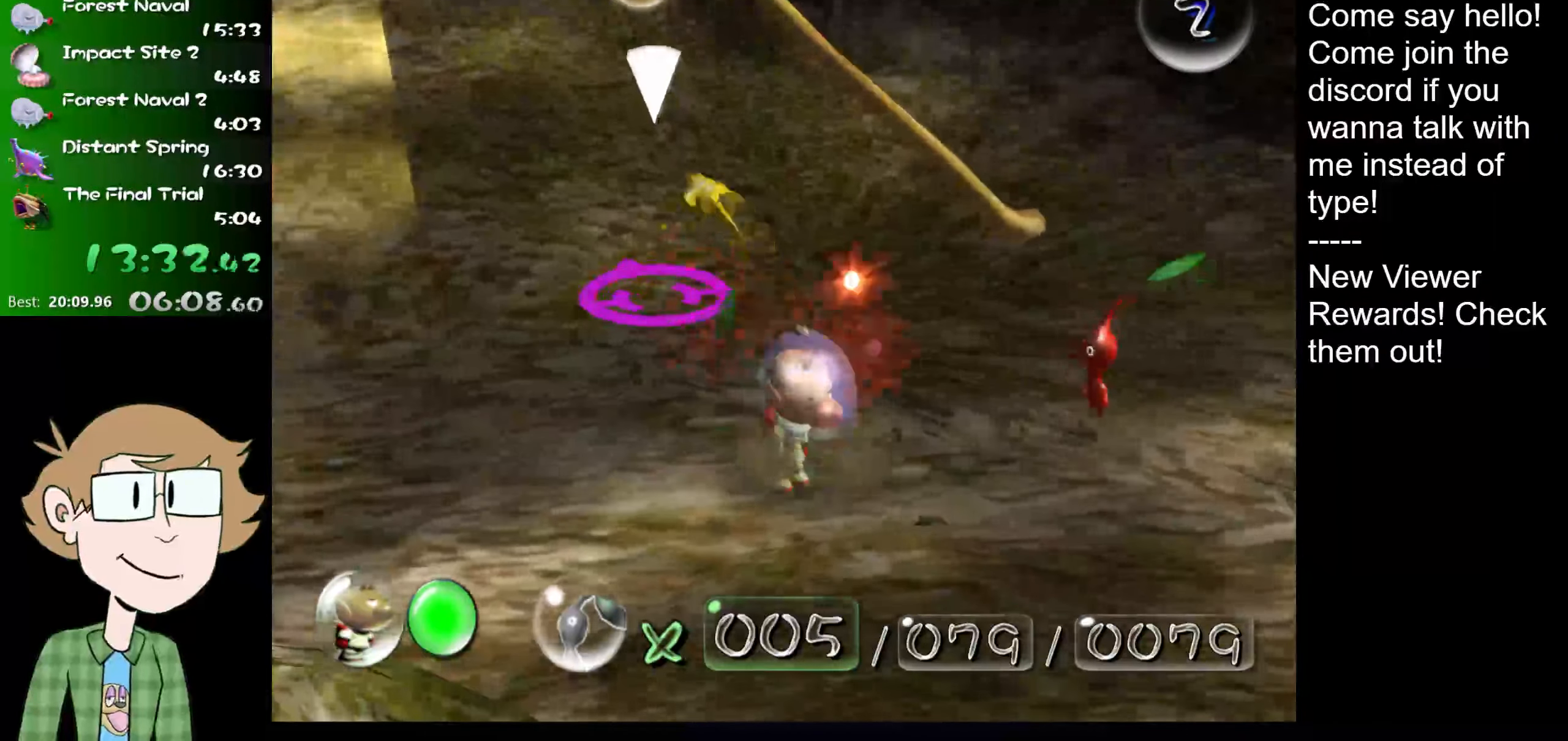
{"buttons": ["A"], "left_stick": "center", "right_stick": "center", "events": [[317, "A", "down"], [384, "A", "up"], [384, "left_stick", "center"], [450, "A", "down"]]}